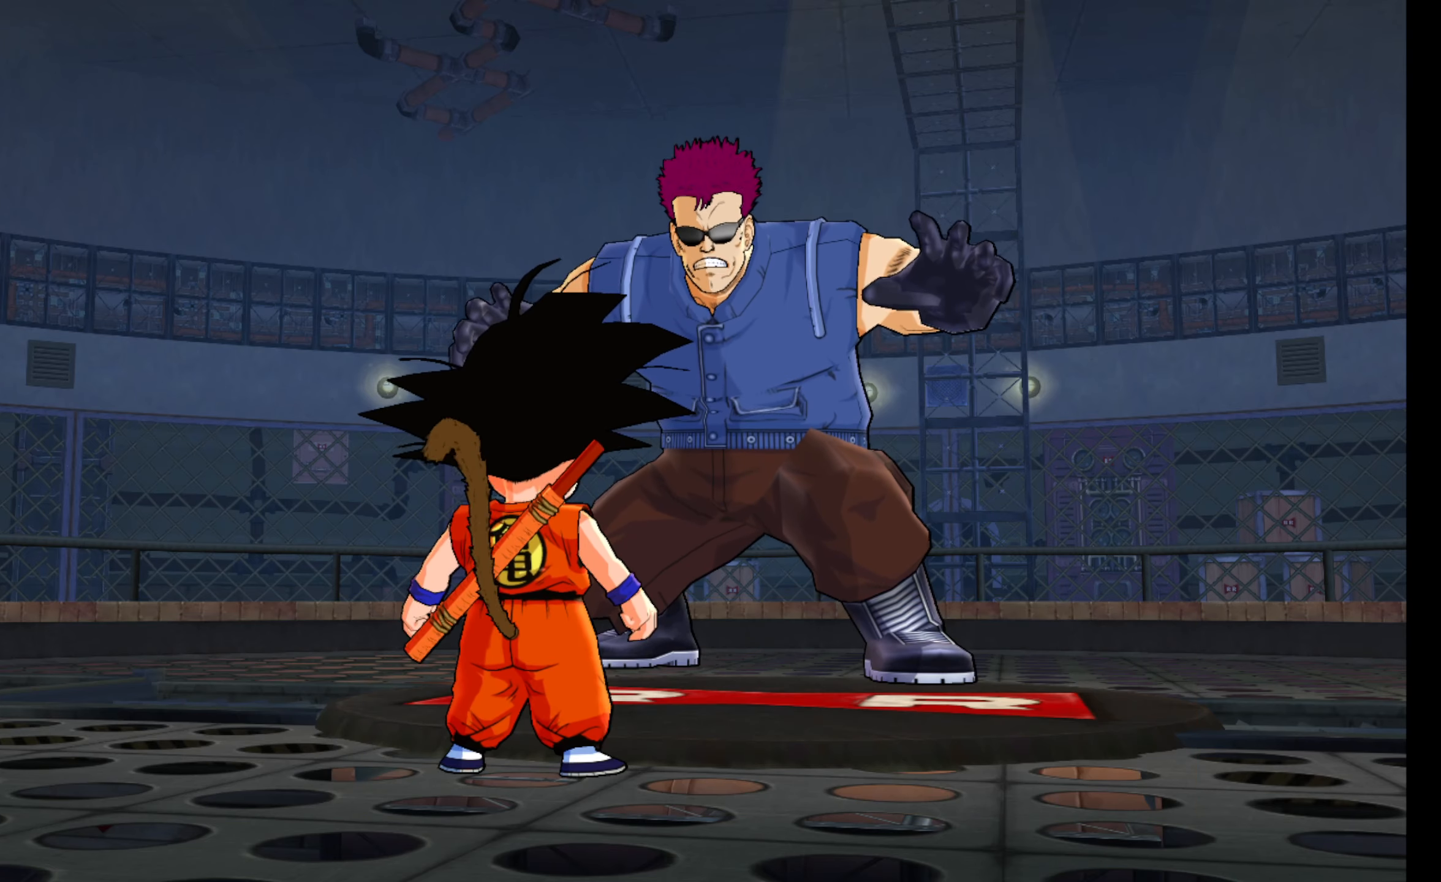
Gameplay with a controller (Xbox layout); each line is a JSON object with the inputs held at the frame after it. "events" lists button and stick changes between this image and that frame as [ms after this image, input, new state], when the widget could be followed in between. Not read: L3 R3 right_stick.
{"buttons": [], "left_stick": "center", "events": []}
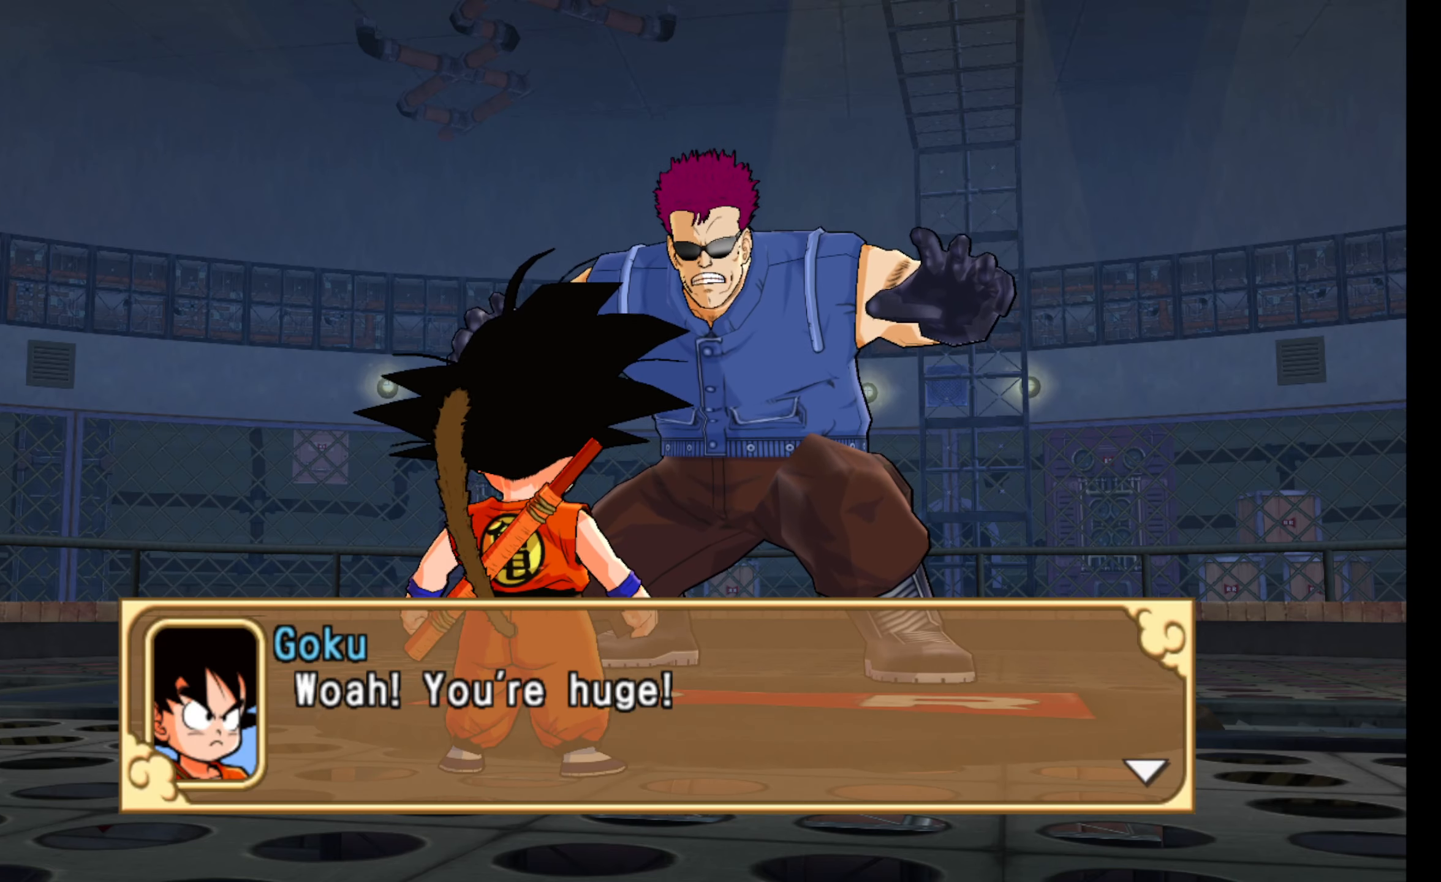
{"buttons": [], "left_stick": "center", "events": []}
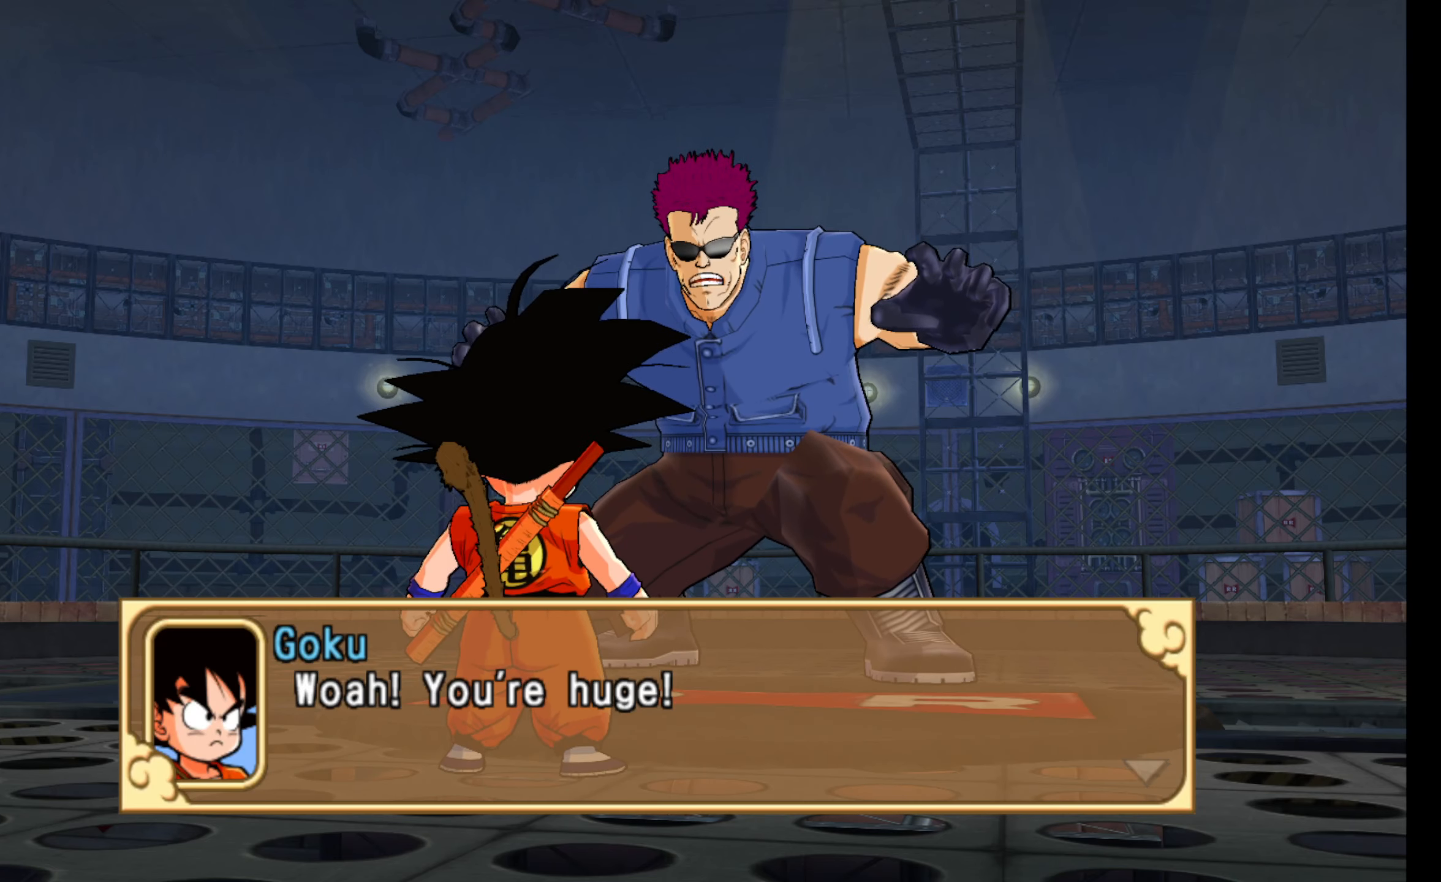
{"buttons": [], "left_stick": "center", "events": [[334, "A", "down"], [450, "A", "up"]]}
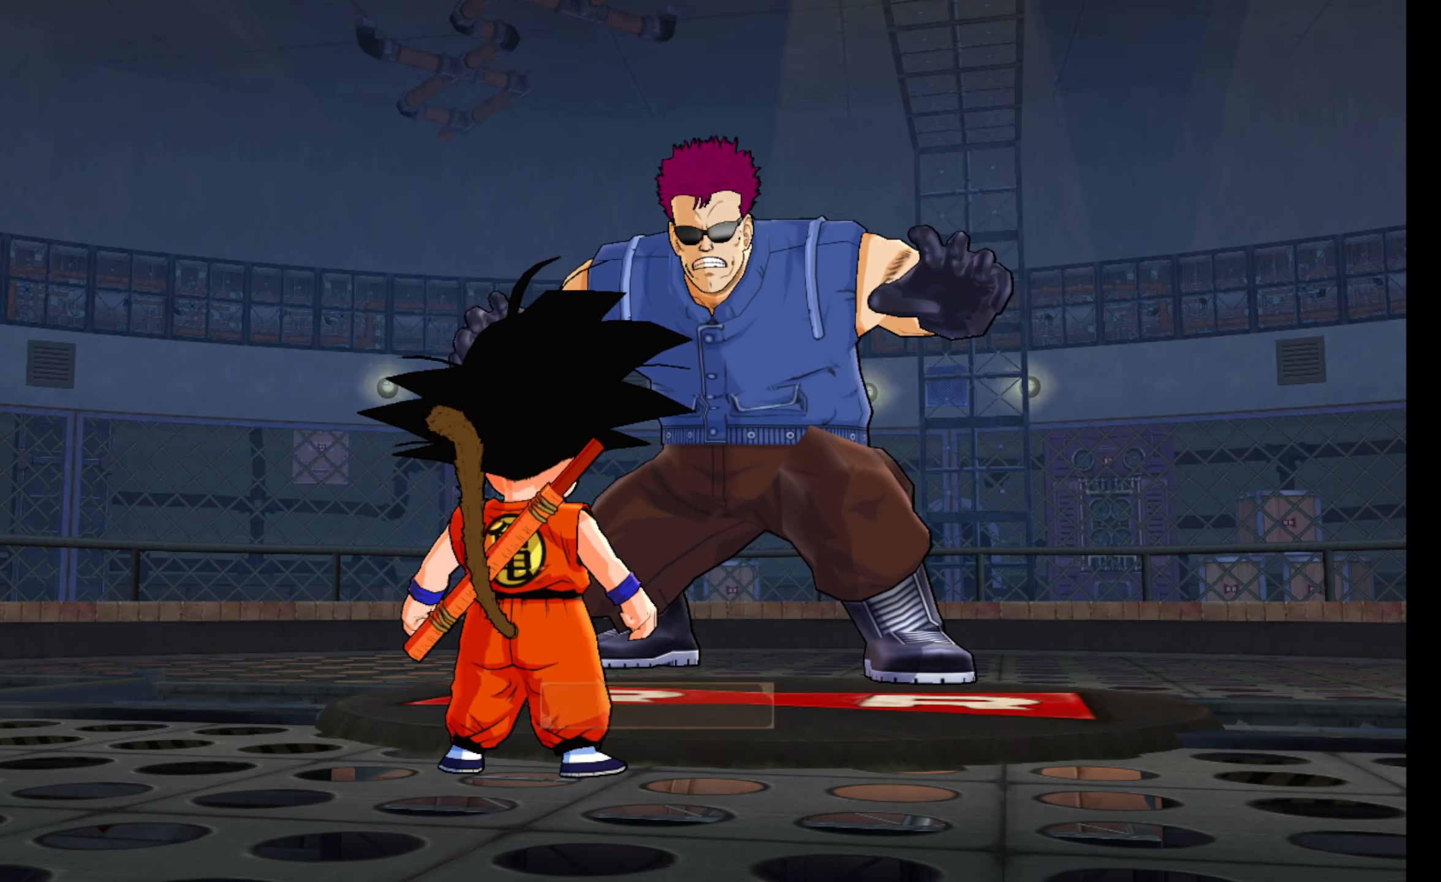
{"buttons": [], "left_stick": "center", "events": []}
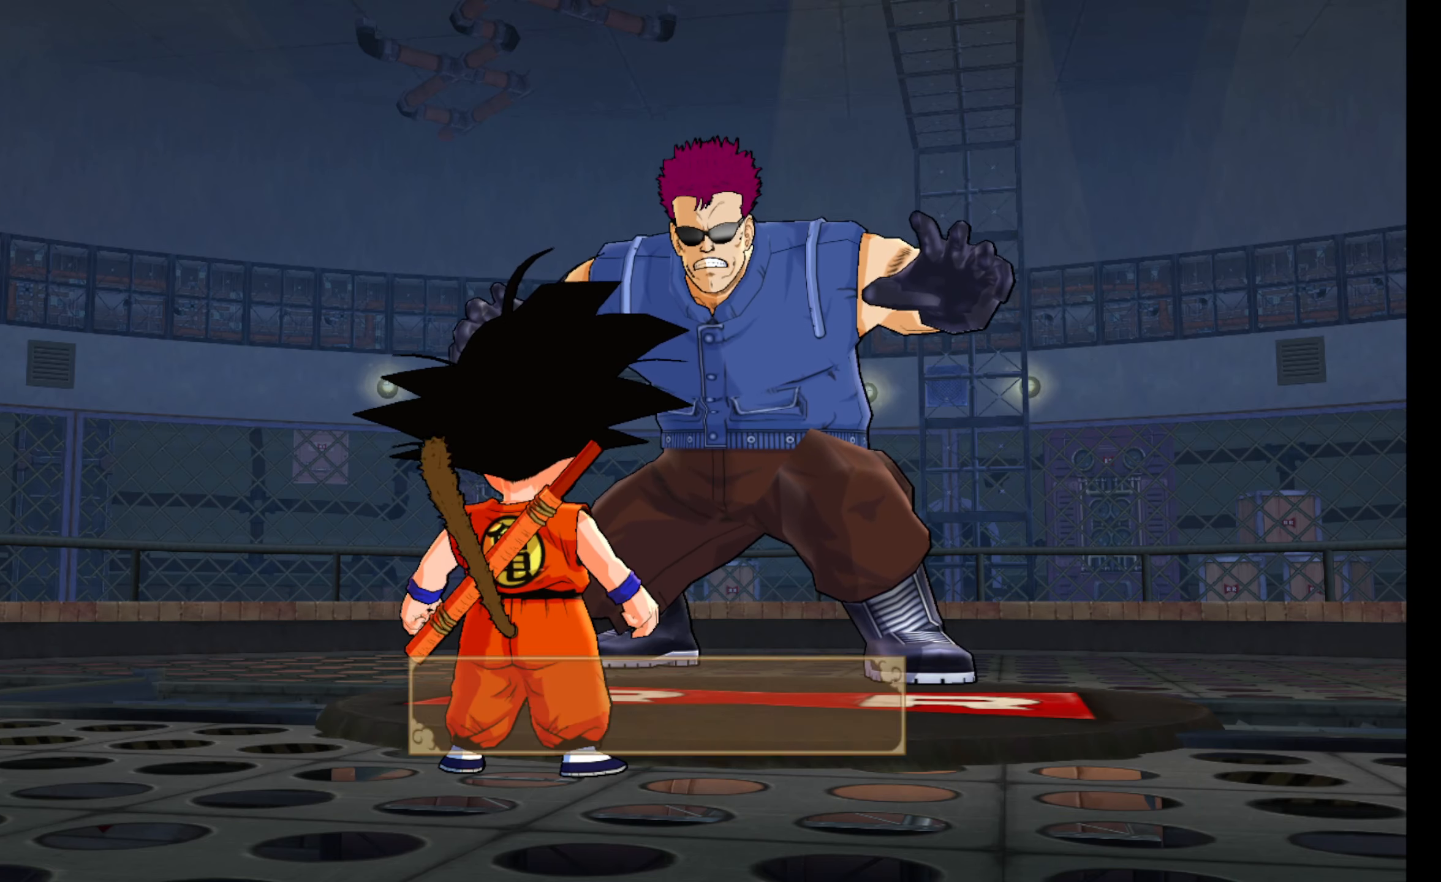
{"buttons": [], "left_stick": "center", "events": []}
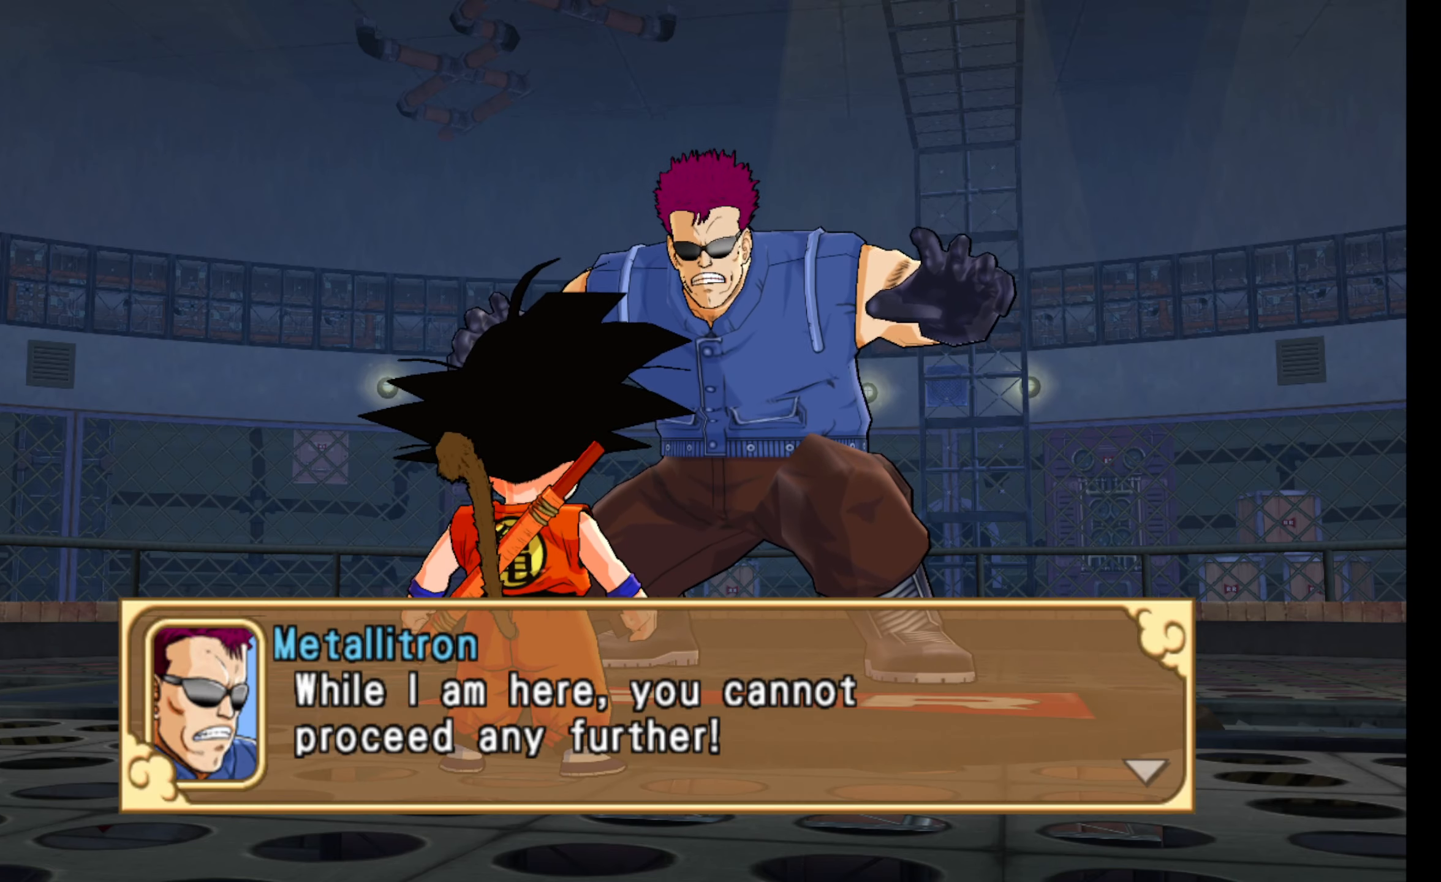
{"buttons": [], "left_stick": "center", "events": []}
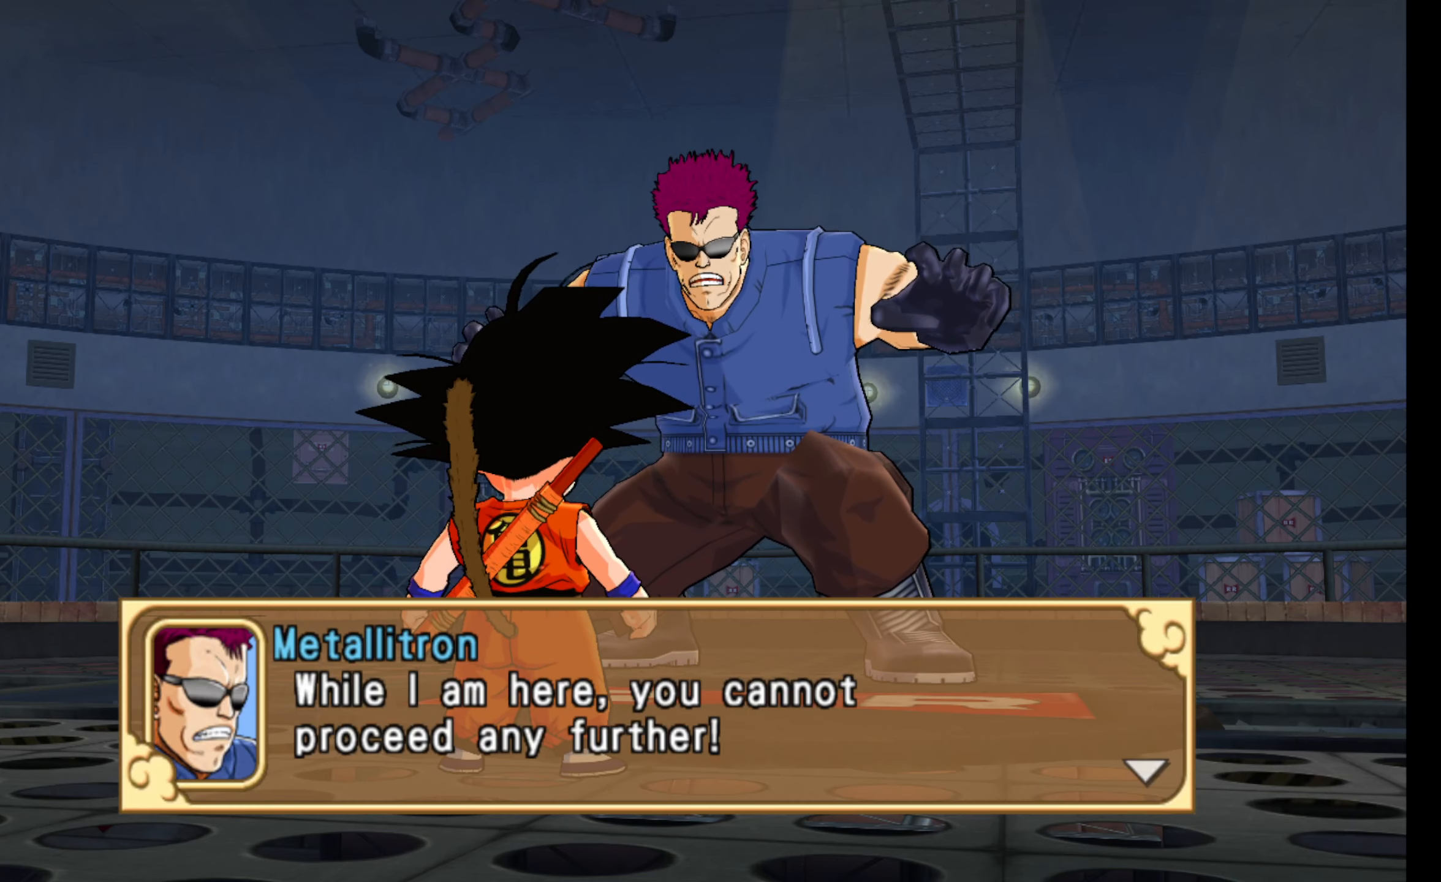
{"buttons": [], "left_stick": "center", "events": []}
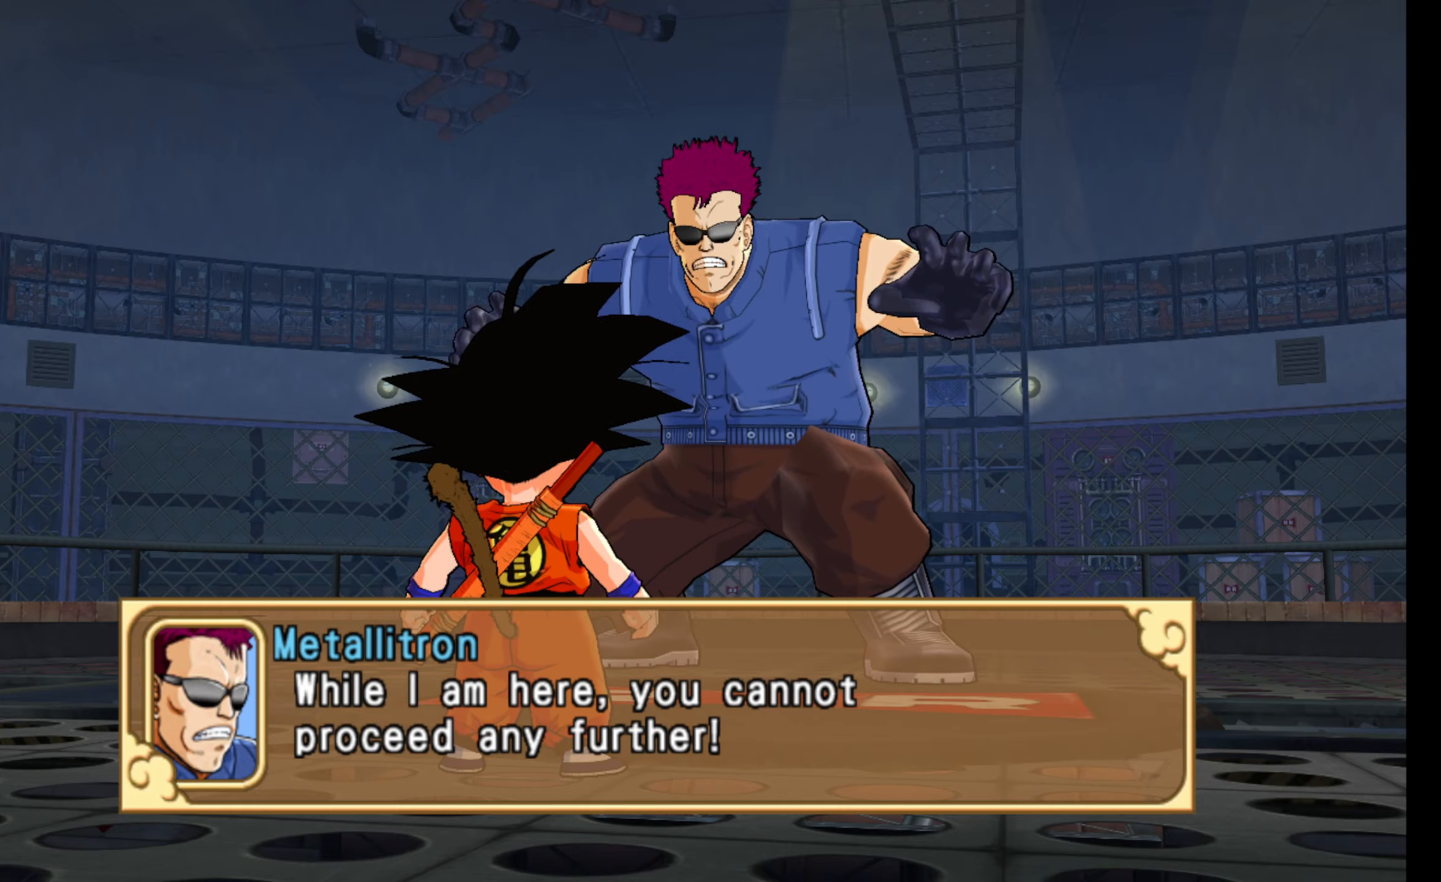
{"buttons": [], "left_stick": "center", "events": []}
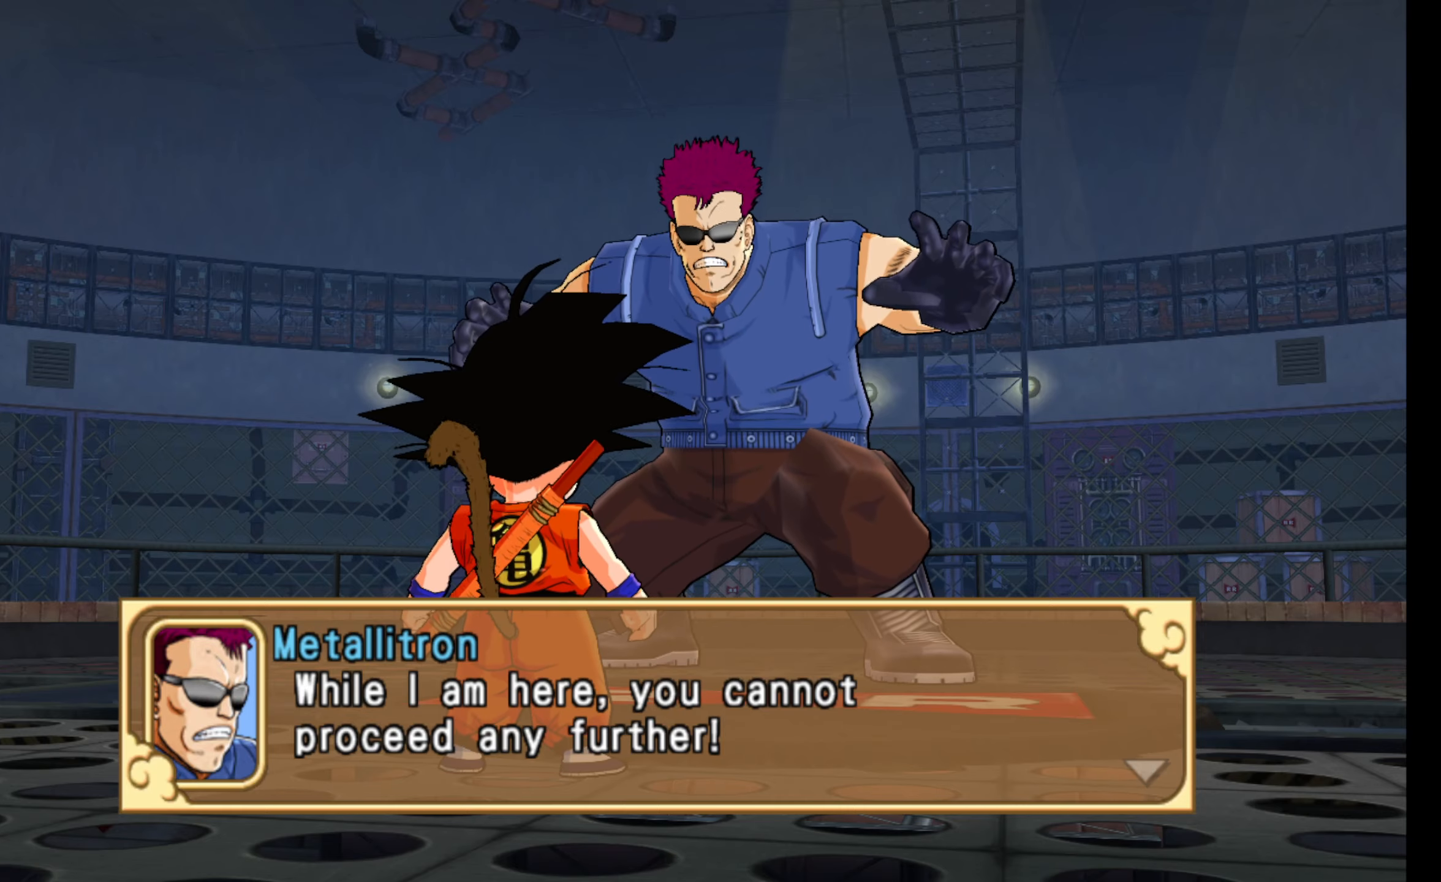
{"buttons": [], "left_stick": "center", "events": []}
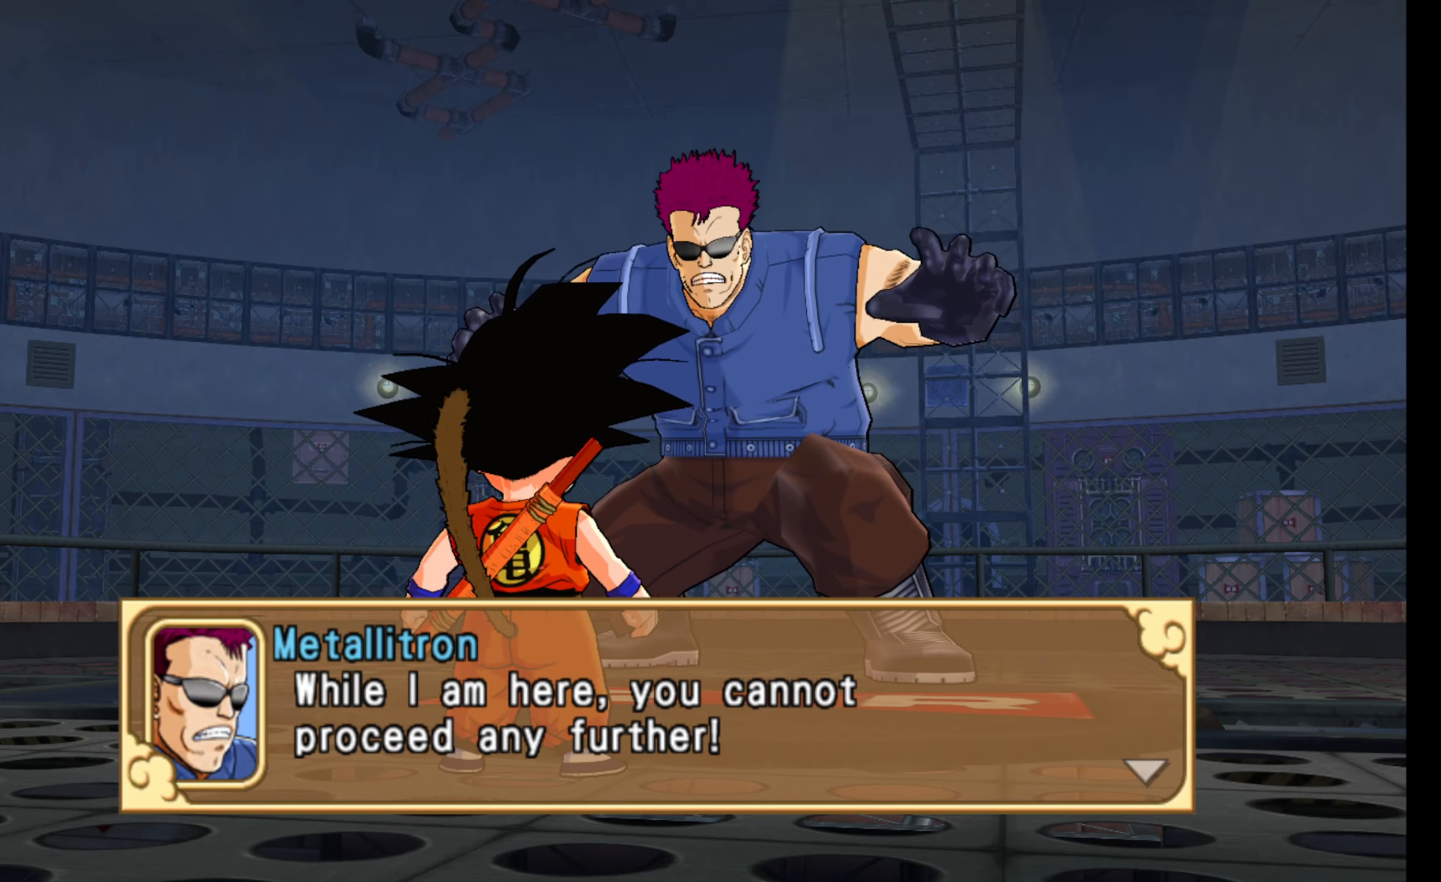
{"buttons": [], "left_stick": "center", "events": [[383, "A", "down"], [483, "A", "up"]]}
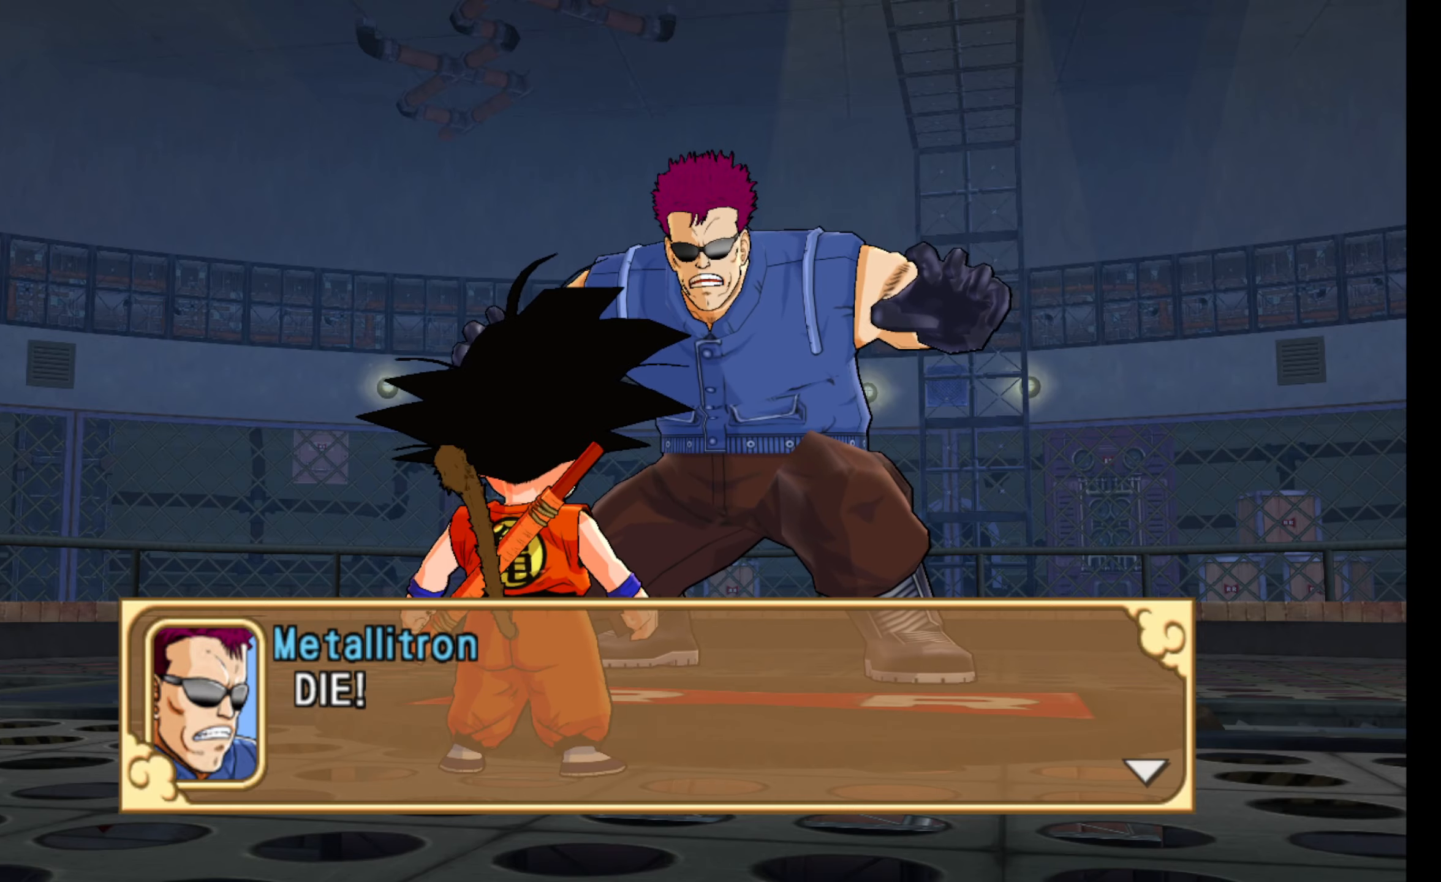
{"buttons": [], "left_stick": "center", "events": []}
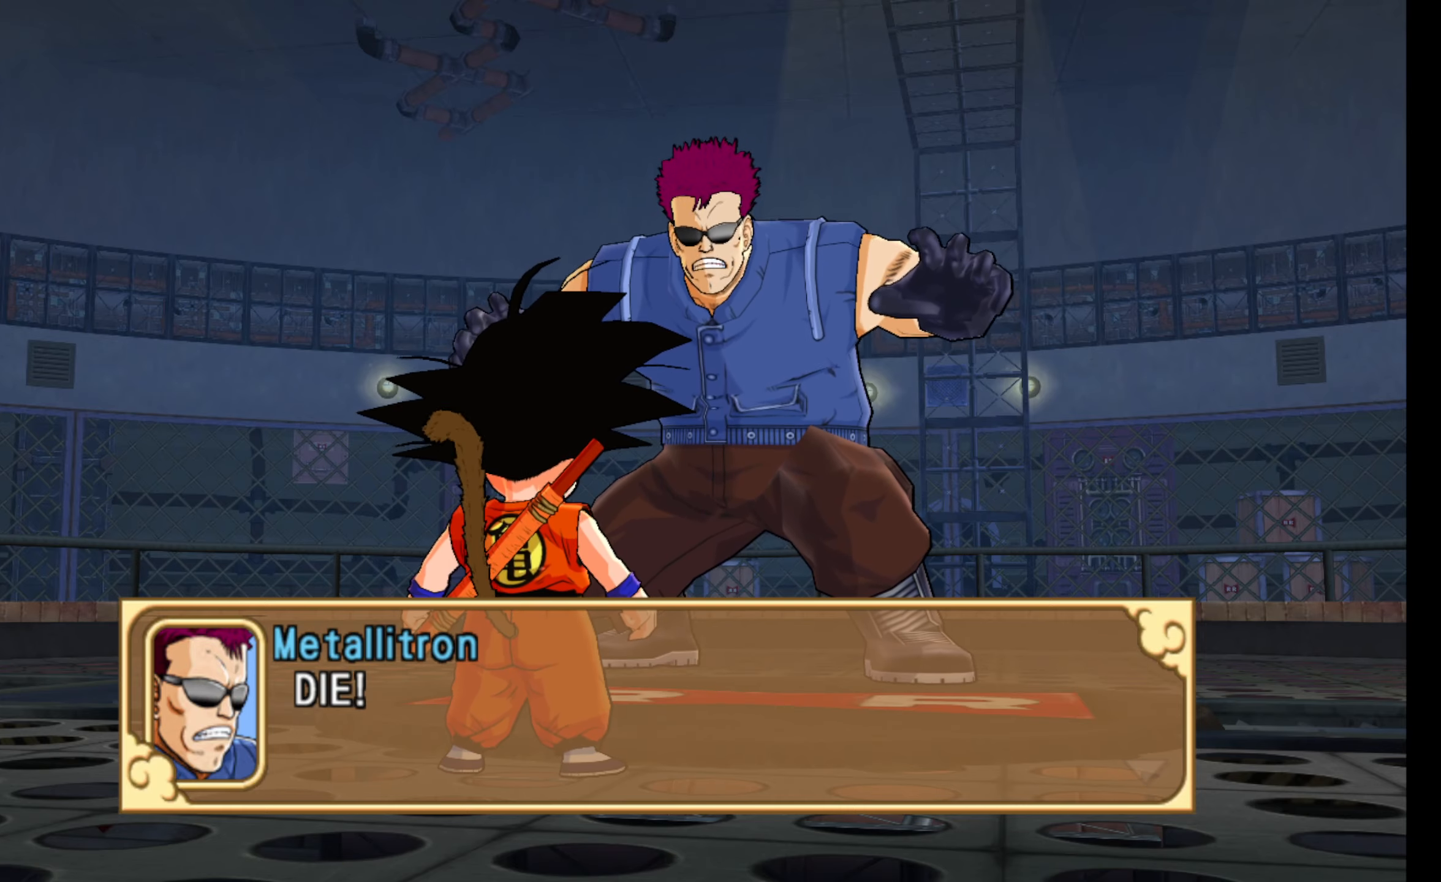
{"buttons": [], "left_stick": "center", "events": [[116, "A", "down"], [183, "A", "up"]]}
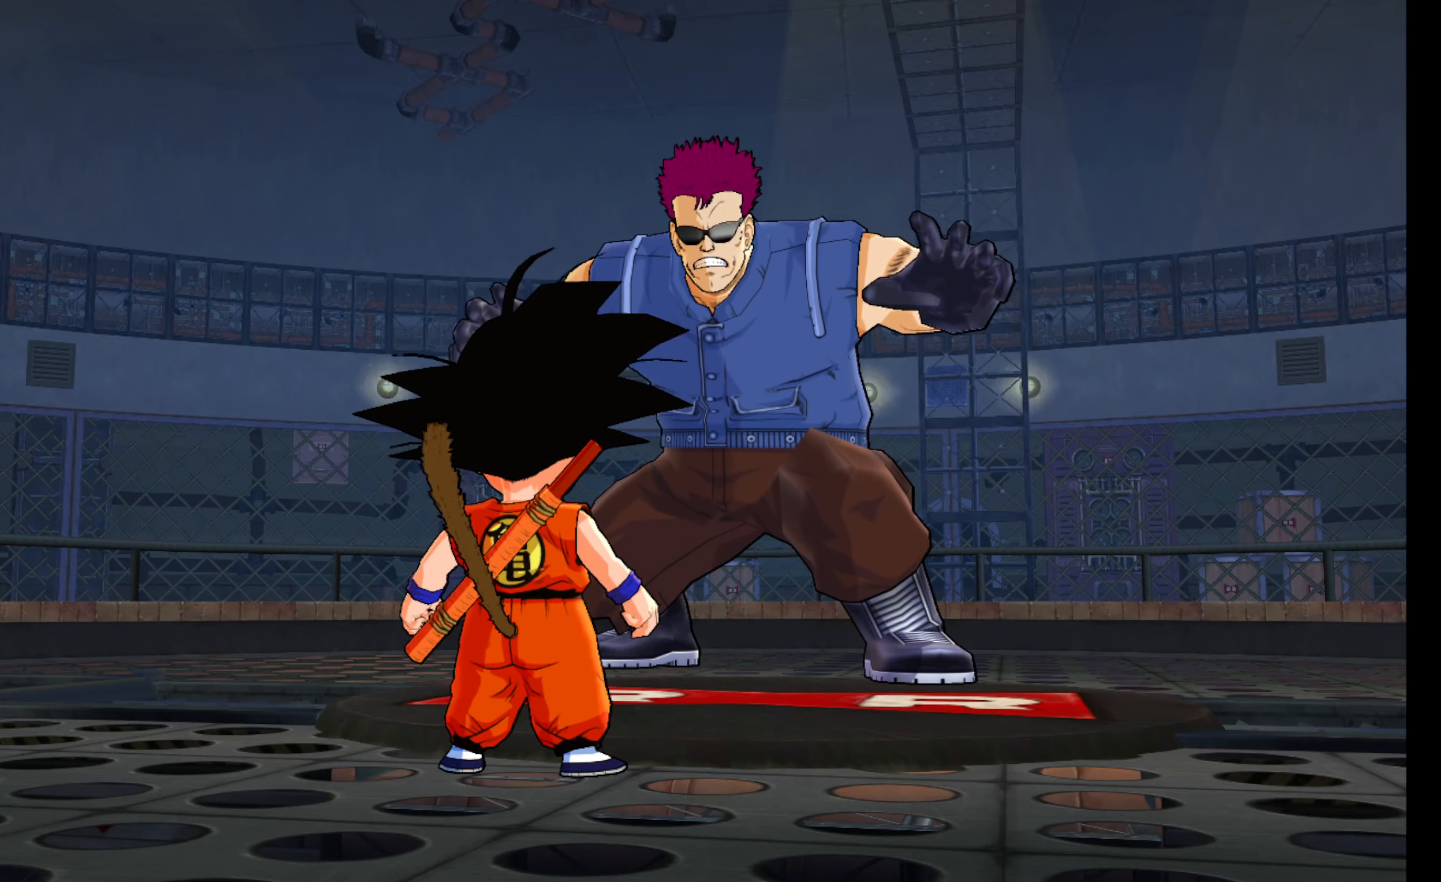
{"buttons": [], "left_stick": "center", "events": []}
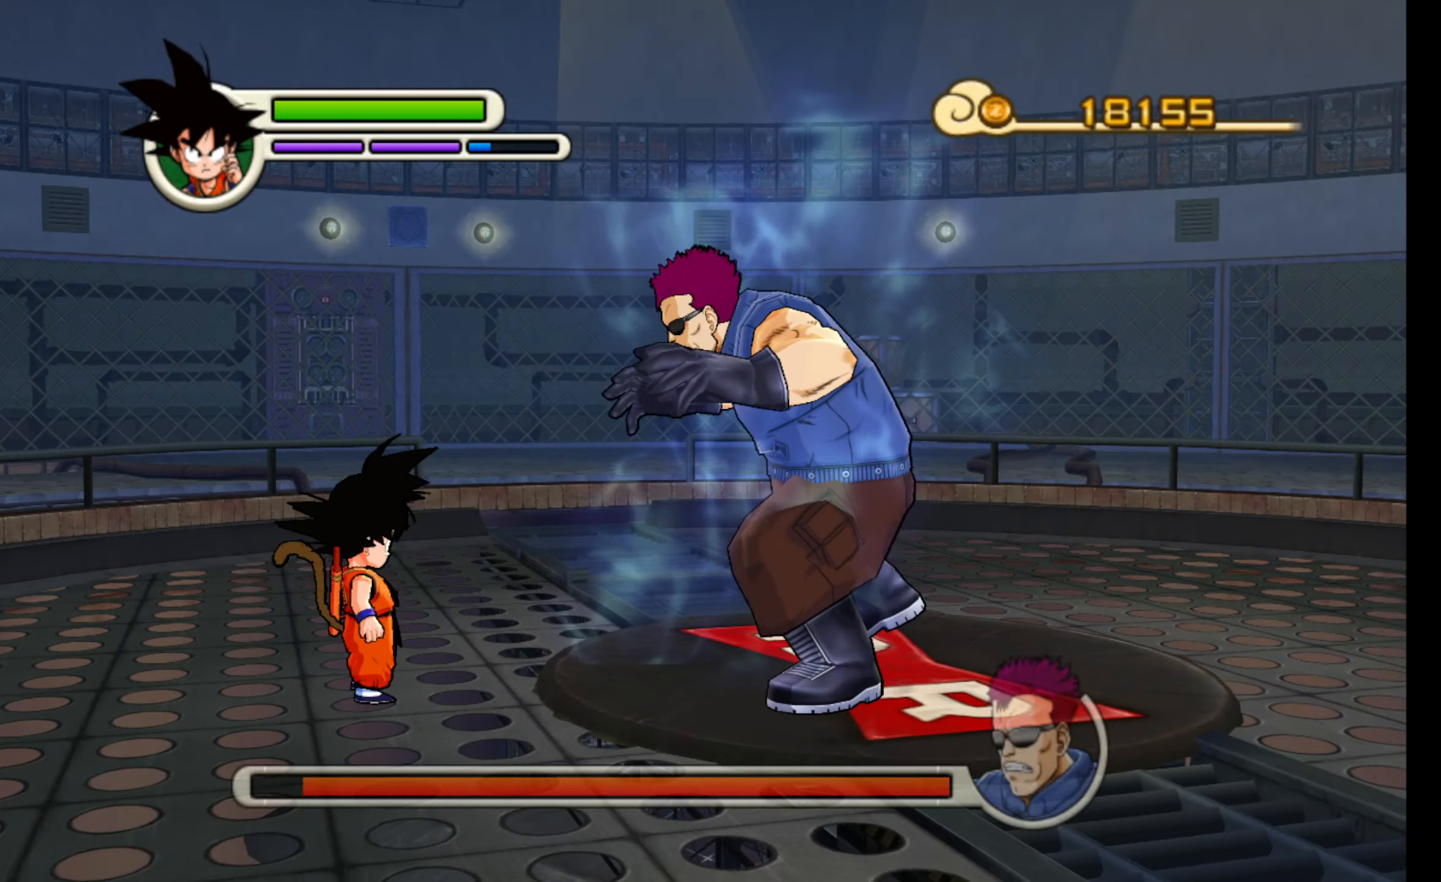
{"buttons": ["A"], "left_stick": "right", "events": [[100, "left_stick", "right"], [283, "A", "down"], [400, "A", "up"], [466, "A", "down"]]}
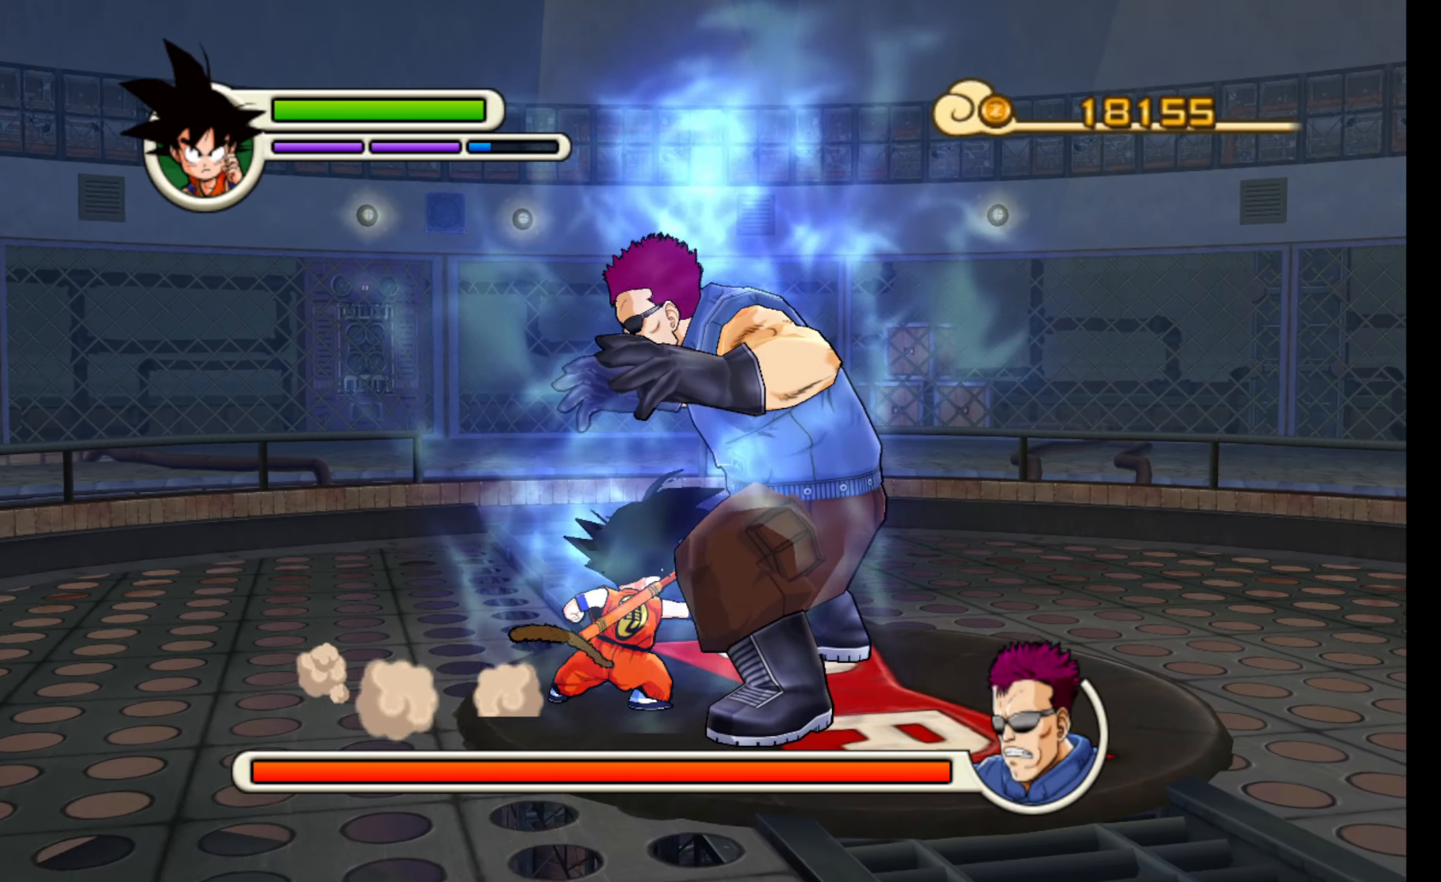
{"buttons": ["A"], "left_stick": "right", "events": [[83, "A", "up"], [150, "A", "down"], [250, "A", "up"], [333, "A", "down"], [416, "A", "up"], [500, "A", "down"]]}
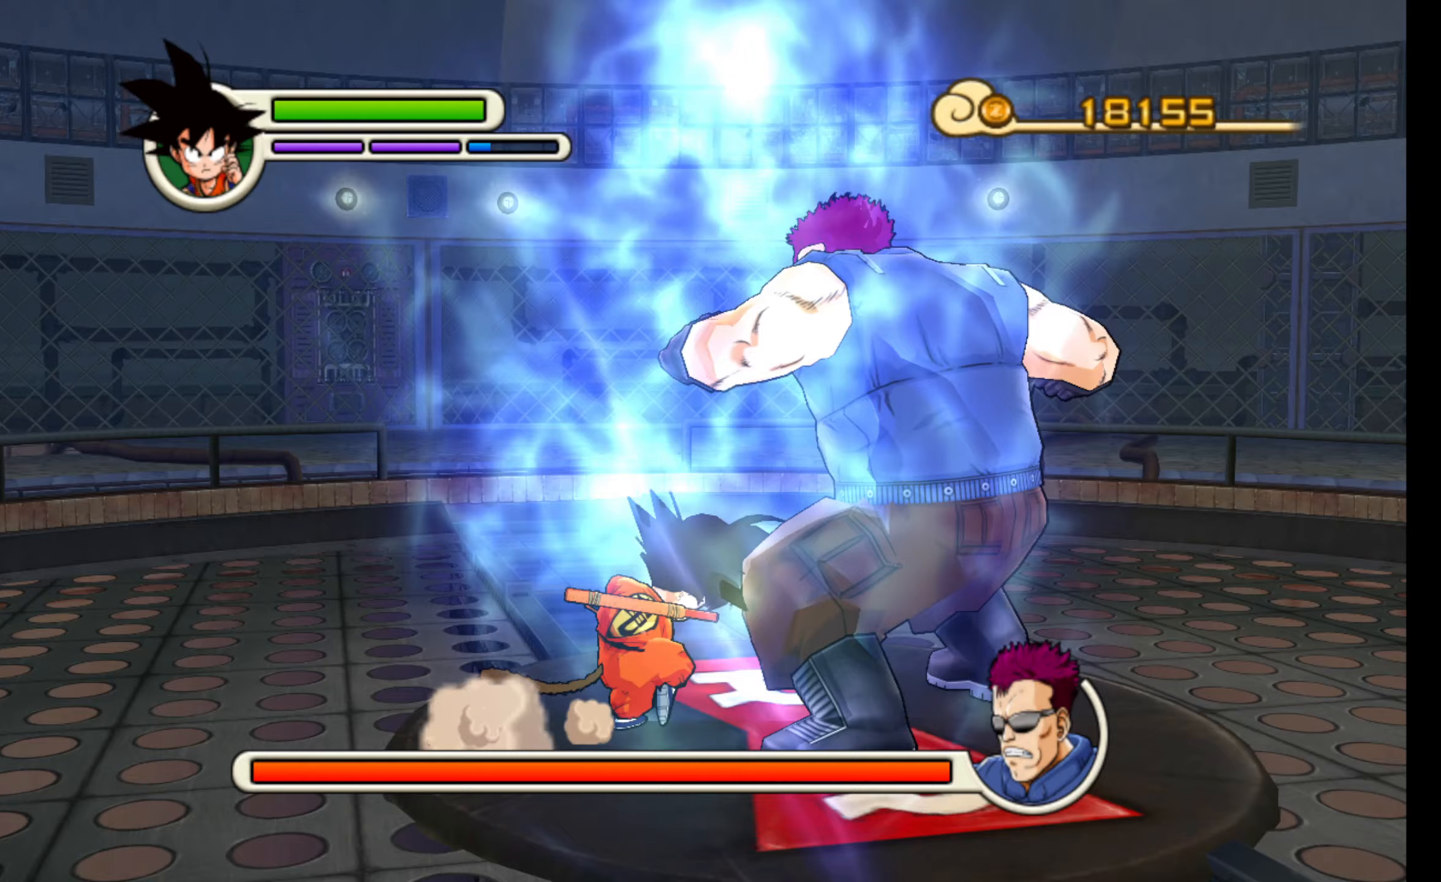
{"buttons": ["R2"], "left_stick": "right", "events": [[67, "A", "up"], [167, "A", "down"], [250, "A", "up"], [250, "R2", "down"]]}
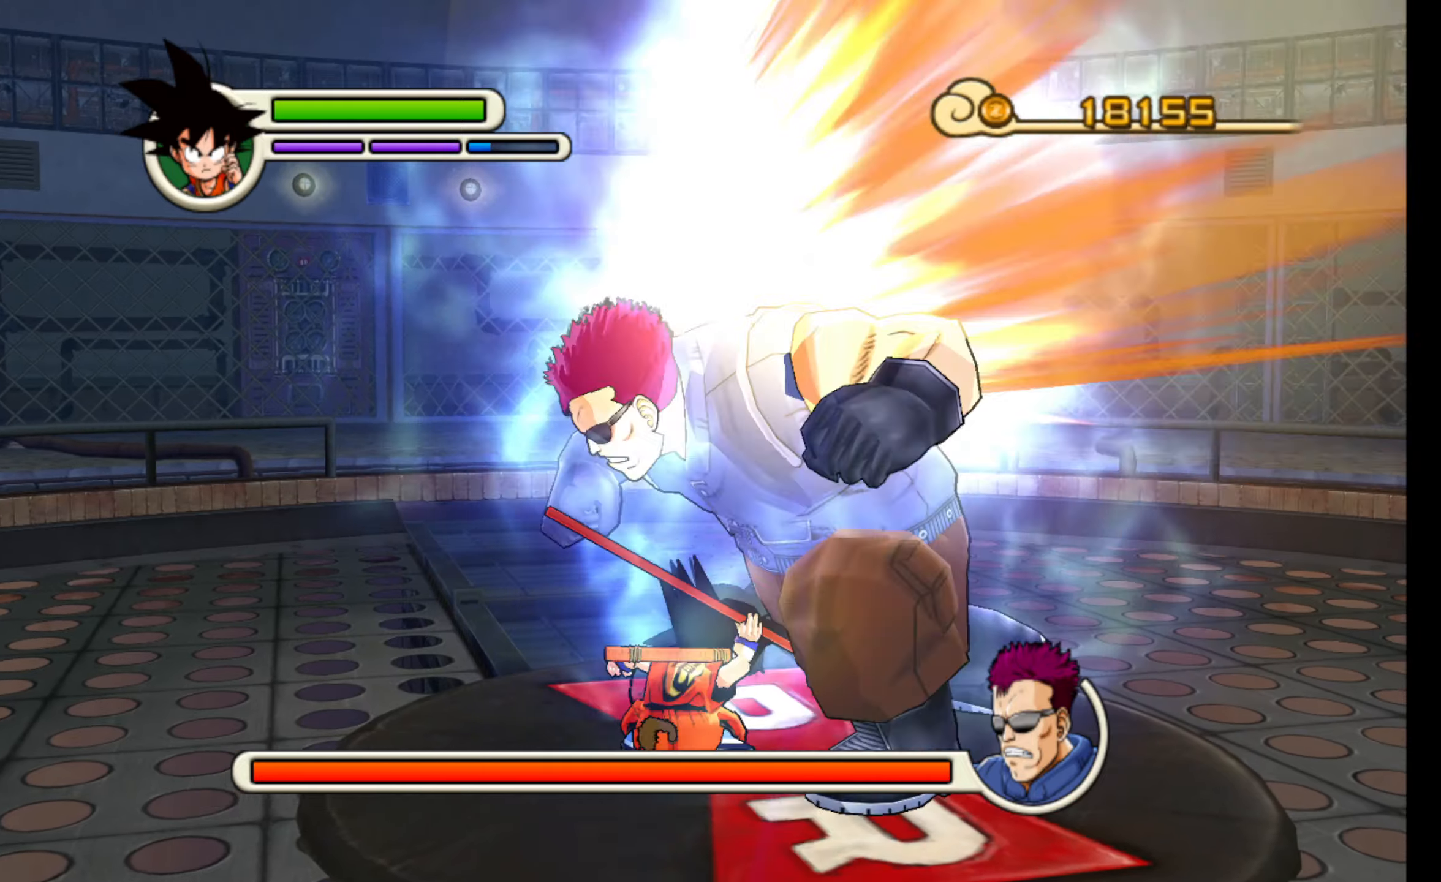
{"buttons": [], "left_stick": "right", "events": [[150, "R2", "up"], [333, "A", "down"], [417, "A", "up"]]}
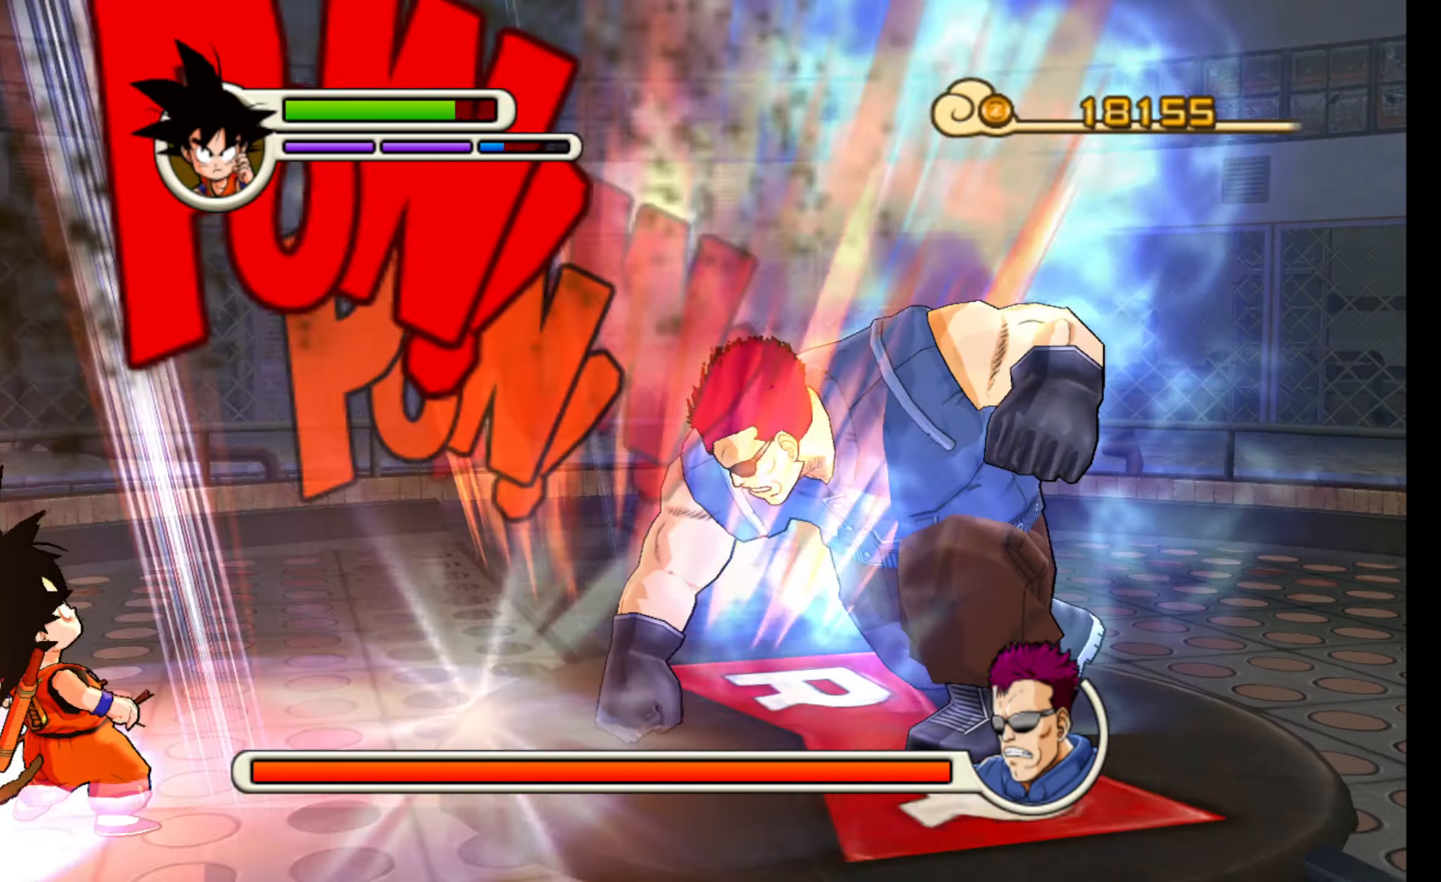
{"buttons": [], "left_stick": "right", "events": [[17, "A", "down"], [100, "A", "up"], [200, "A", "down"], [283, "A", "up"], [383, "A", "down"], [467, "A", "up"]]}
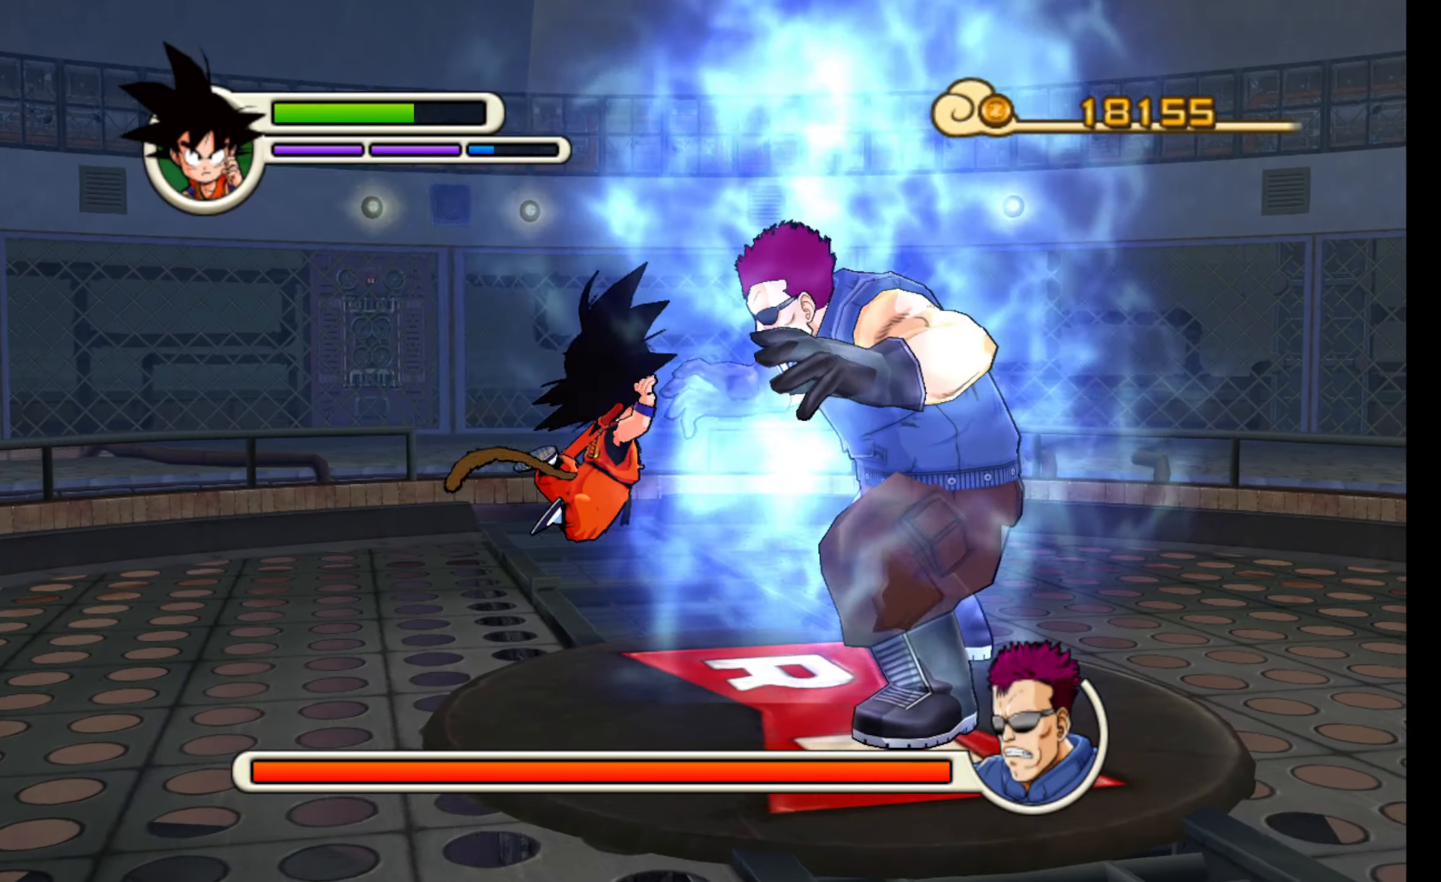
{"buttons": ["A"], "left_stick": "right", "events": [[133, "A", "down"], [233, "A", "up"], [317, "A", "down"], [417, "A", "up"], [500, "A", "down"]]}
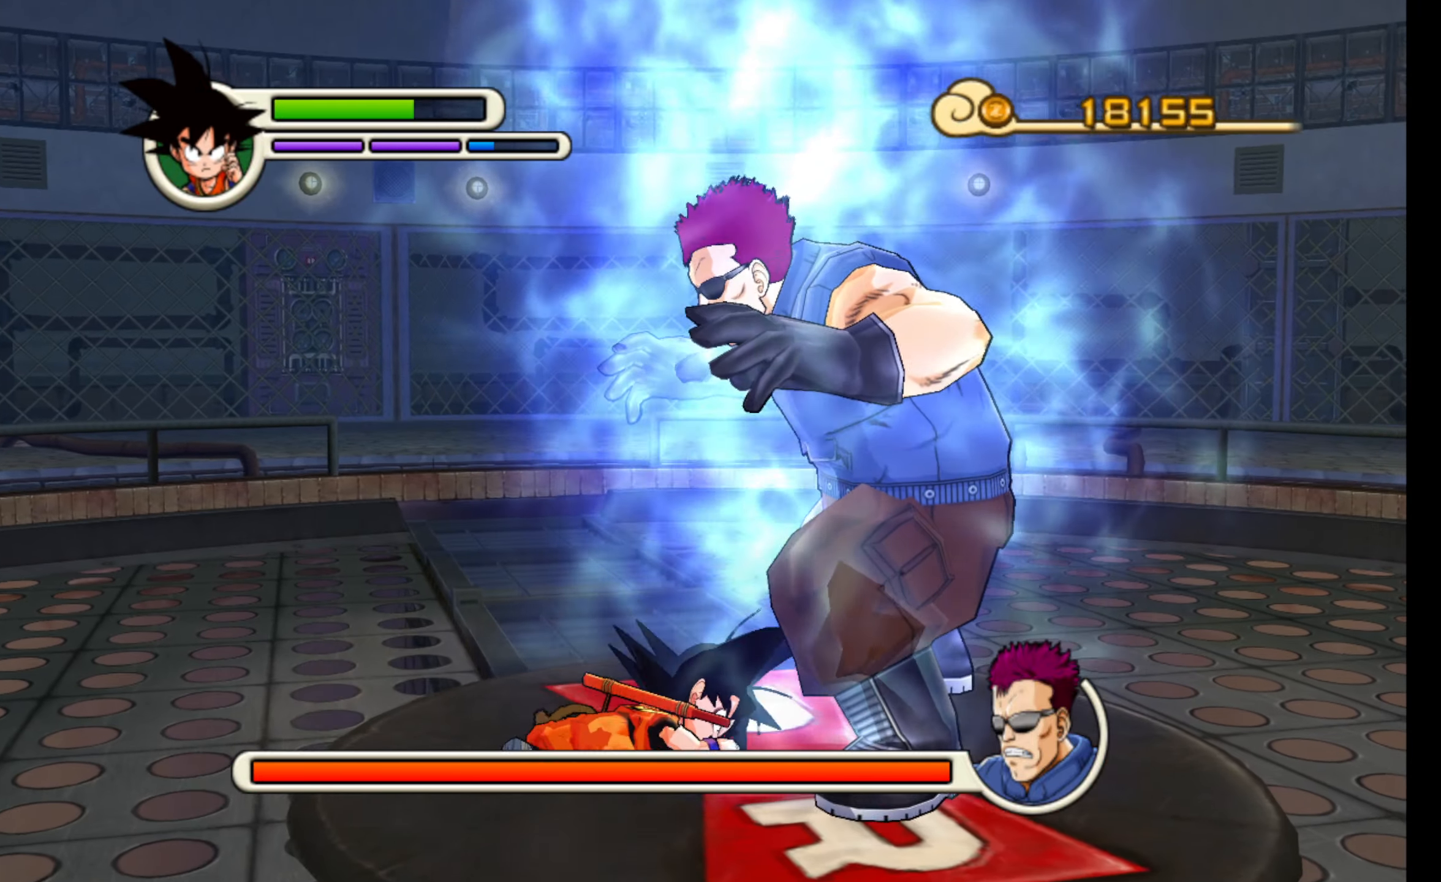
{"buttons": [], "left_stick": "right", "events": [[83, "A", "up"], [200, "A", "down"], [250, "A", "up"], [367, "A", "down"], [433, "A", "up"]]}
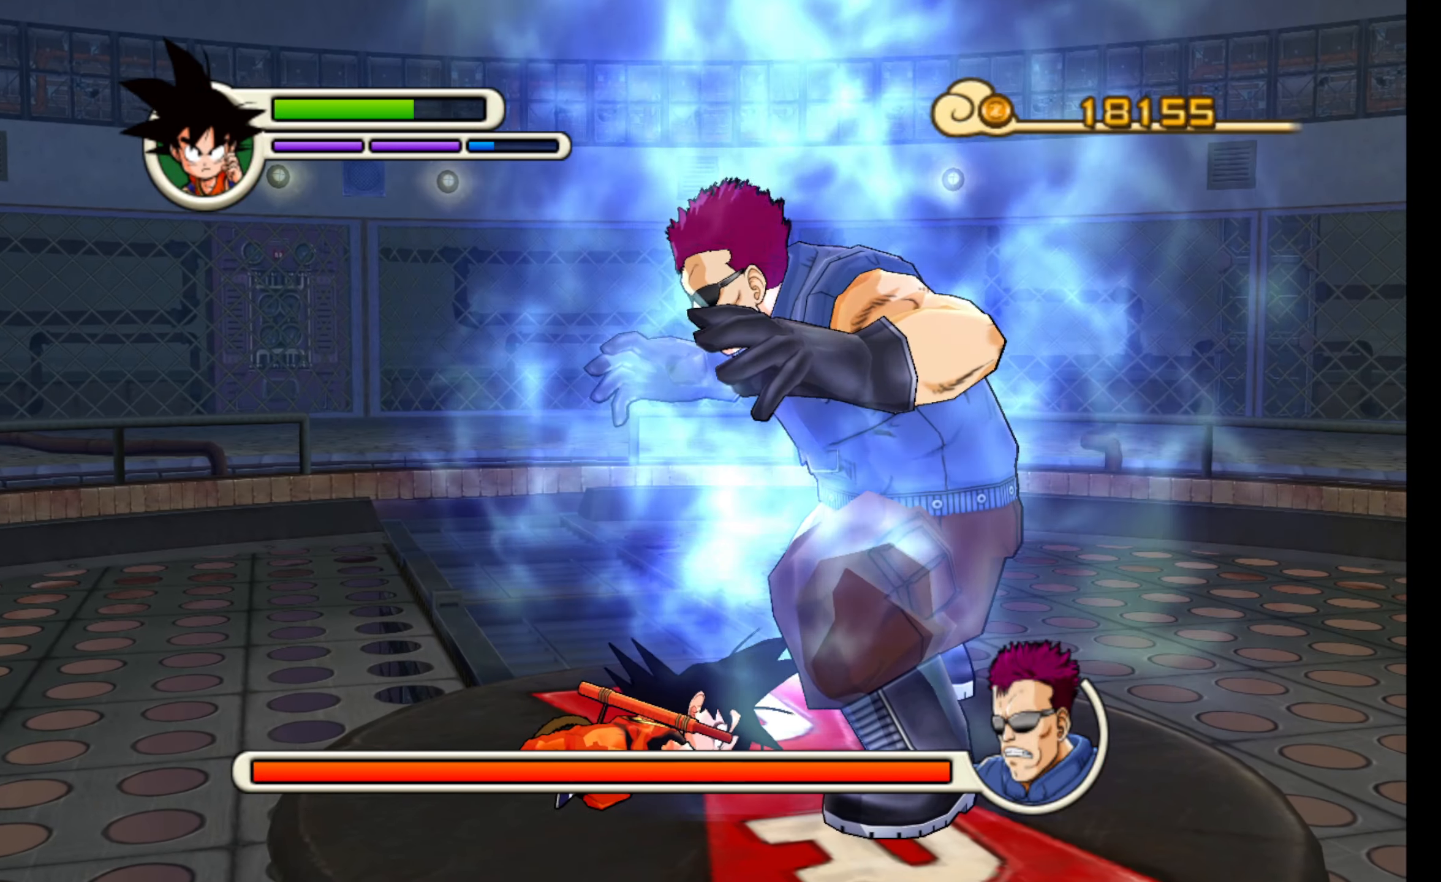
{"buttons": [], "left_stick": "right", "events": [[33, "A", "down"], [117, "A", "up"], [233, "A", "down"], [300, "A", "up"], [300, "left_stick", "center"], [400, "A", "down"], [433, "left_stick", "right"], [483, "A", "up"]]}
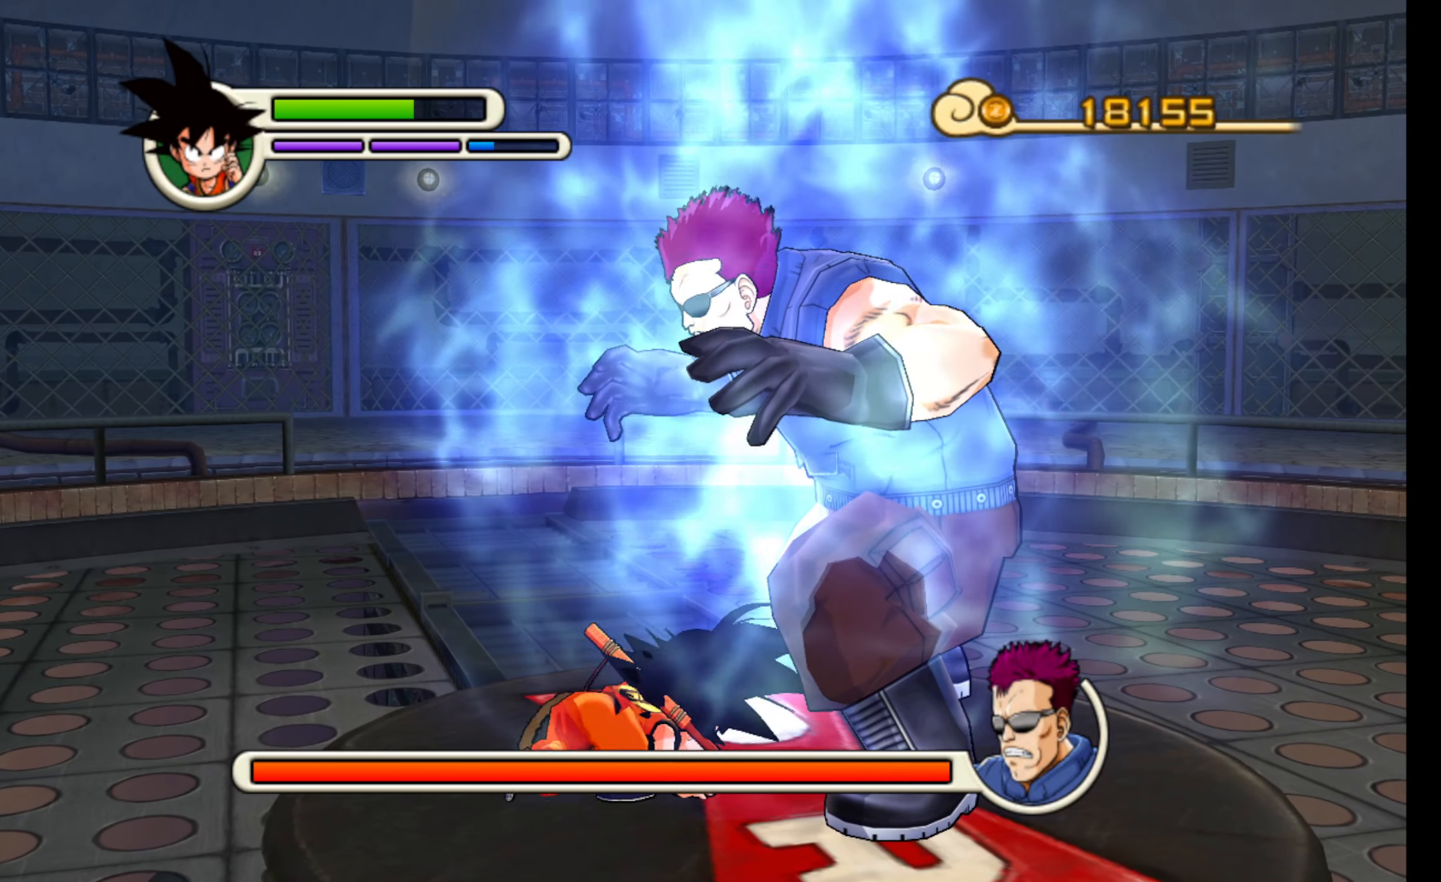
{"buttons": ["A"], "left_stick": "right", "events": [[100, "A", "down"], [183, "A", "up"], [283, "A", "down"], [367, "A", "up"], [467, "A", "down"]]}
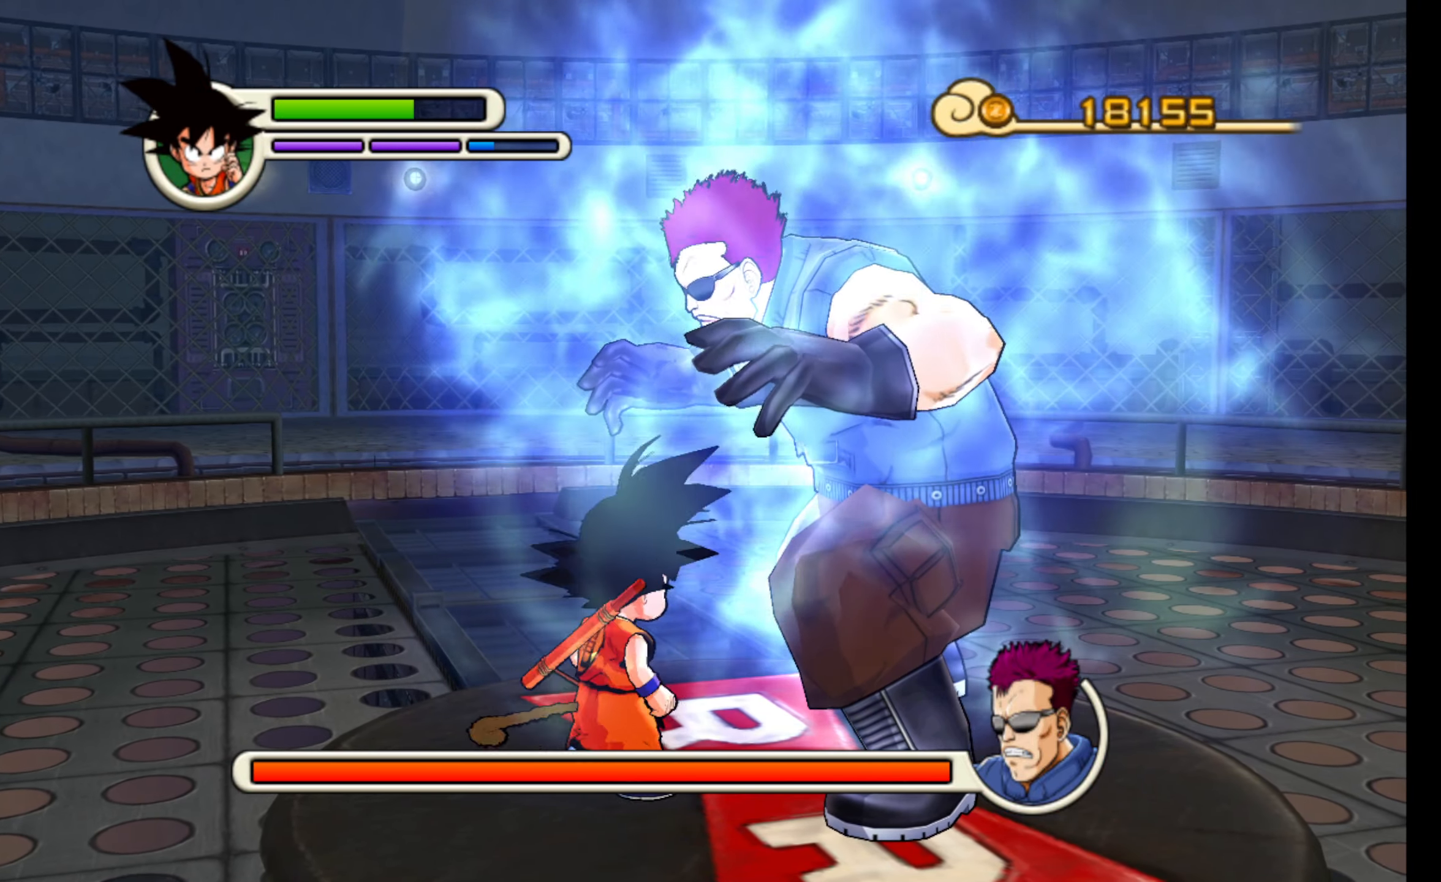
{"buttons": ["A"], "left_stick": "center", "events": [[33, "left_stick", "center"], [50, "A", "up"], [150, "A", "down"], [217, "A", "up"], [333, "A", "down"], [400, "A", "up"], [500, "A", "down"]]}
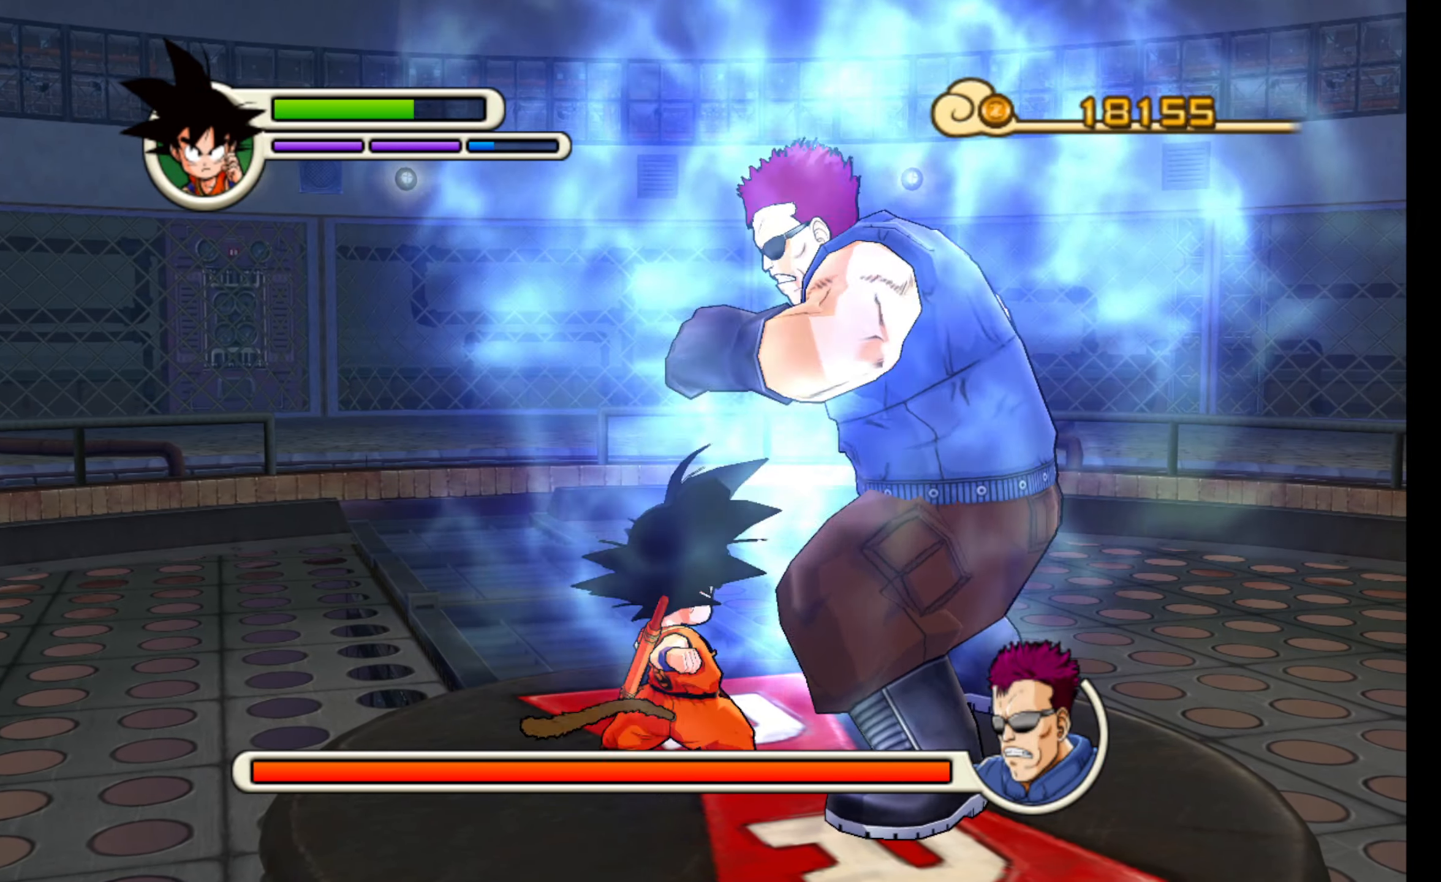
{"buttons": [], "left_stick": "up", "events": [[67, "A", "up"], [184, "A", "down"], [250, "A", "up"], [267, "left_stick", "right"], [367, "A", "down"], [384, "R2", "down"], [400, "A", "up"], [400, "left_stick", "up"], [500, "R2", "up"]]}
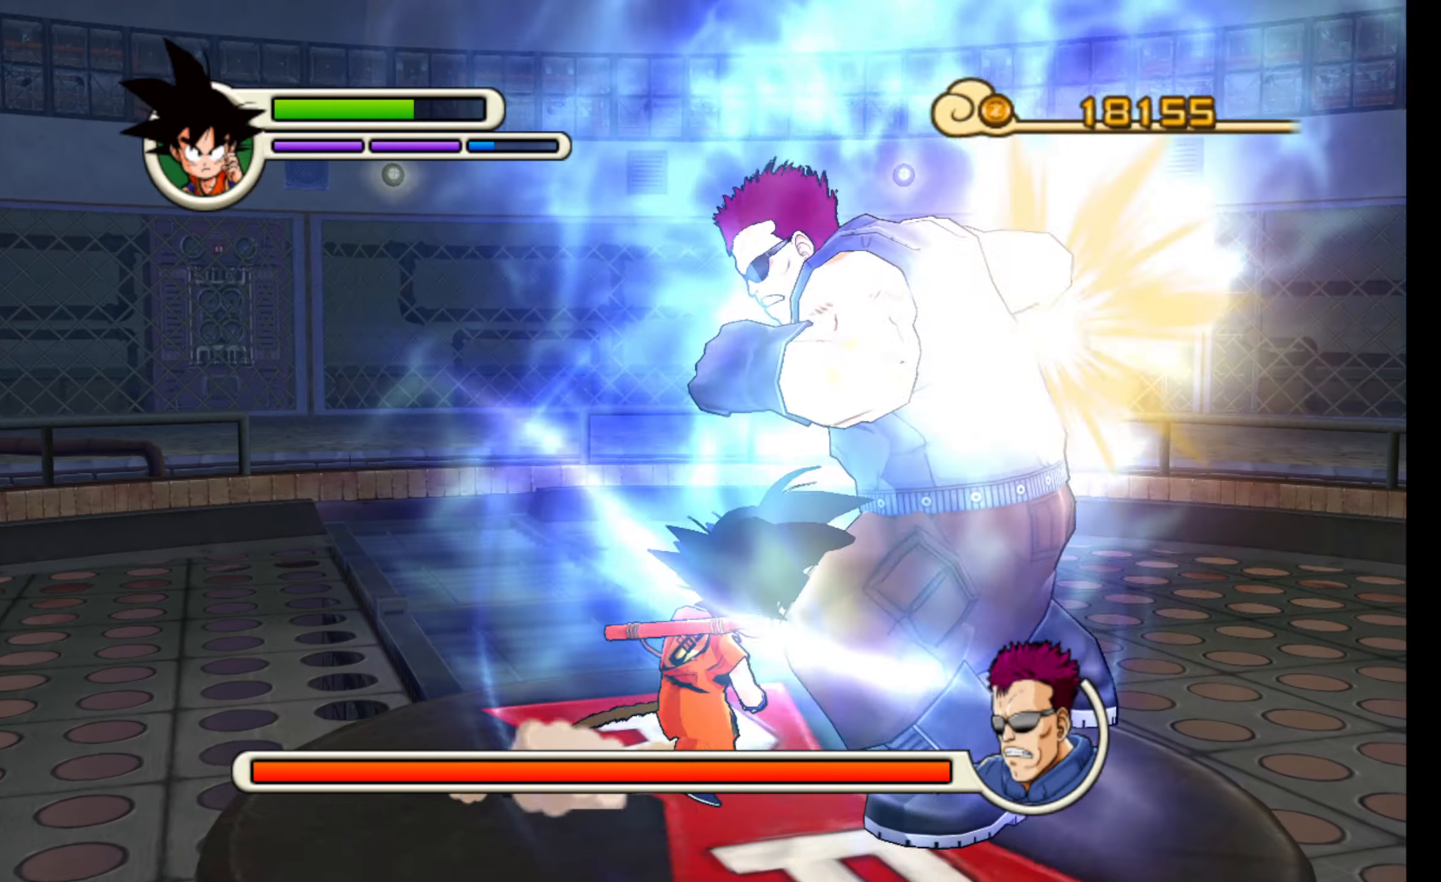
{"buttons": ["A"], "left_stick": "up", "events": [[67, "R2", "down"], [167, "R2", "up"], [250, "R2", "down"], [350, "R2", "up"], [467, "A", "down"]]}
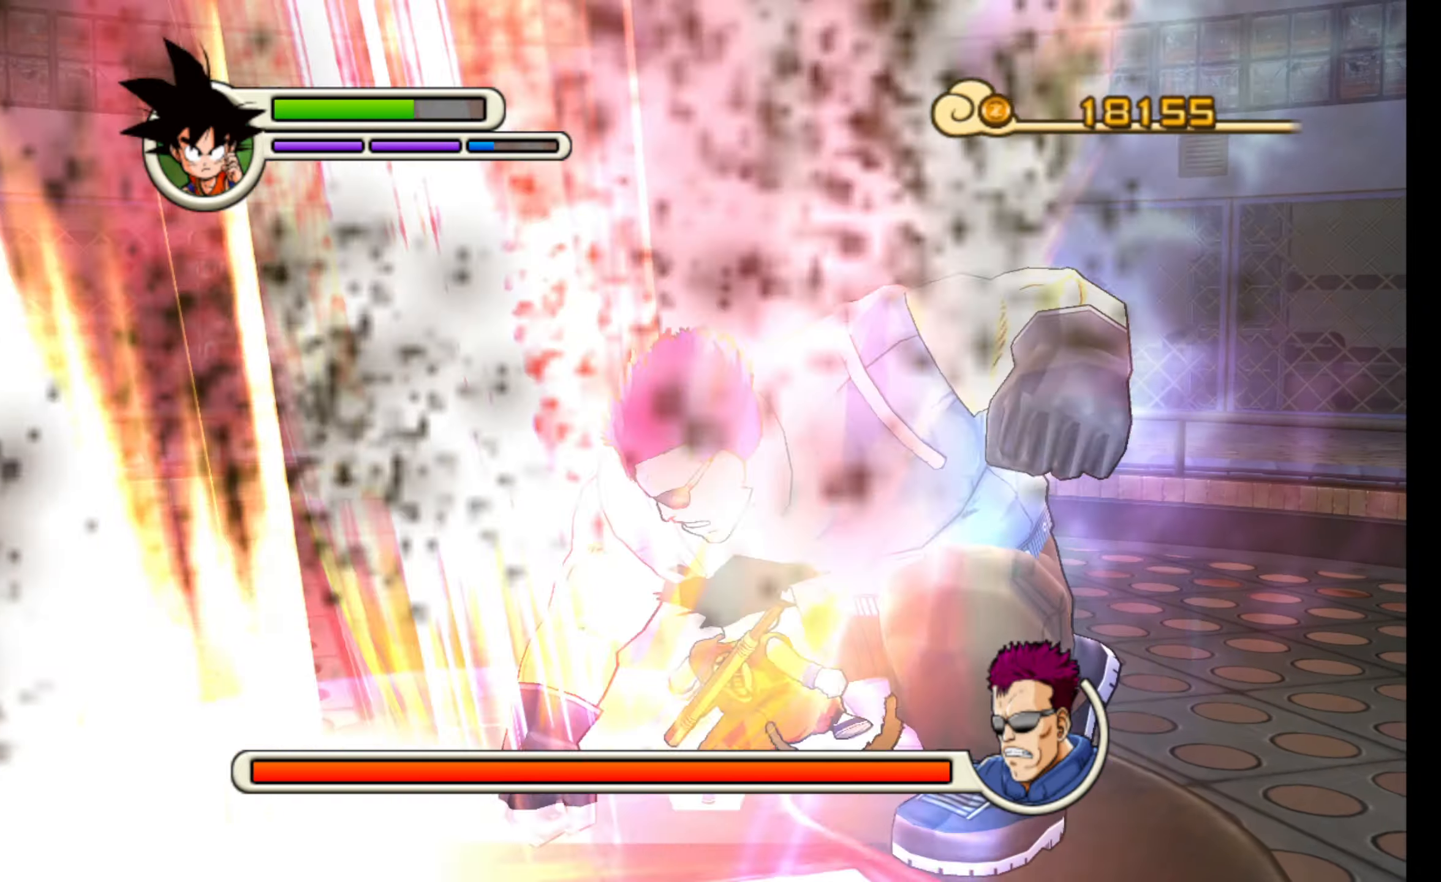
{"buttons": [], "left_stick": "up-right", "events": [[84, "A", "up"], [150, "A", "down"], [267, "A", "up"], [334, "A", "down"], [417, "left_stick", "up-right"], [450, "A", "up"]]}
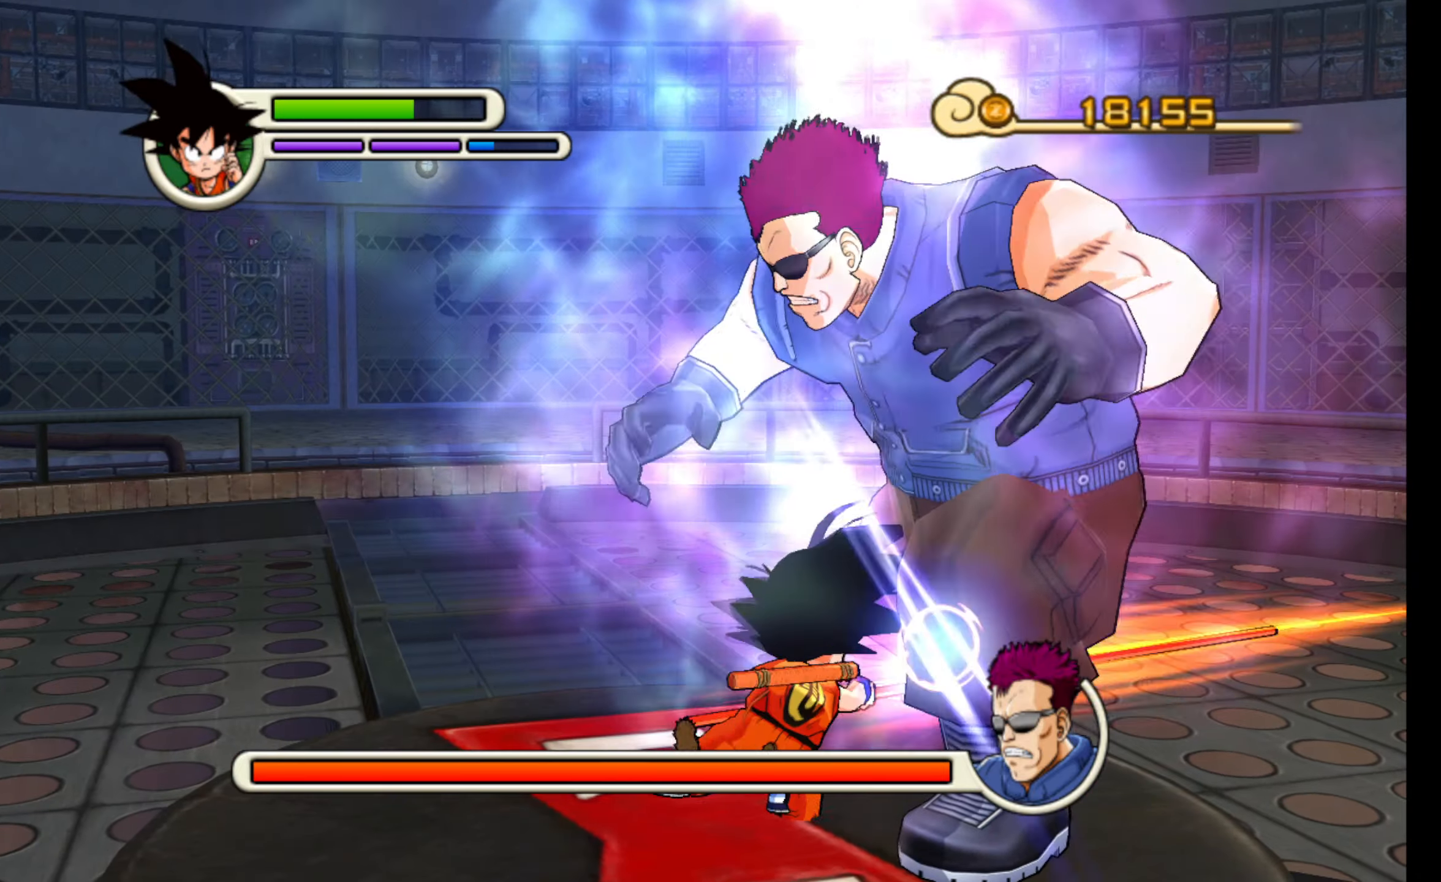
{"buttons": [], "left_stick": "center", "events": [[17, "left_stick", "right"], [34, "A", "down"], [134, "A", "up"], [217, "A", "down"], [317, "A", "up"], [400, "A", "down"], [417, "left_stick", "center"], [500, "A", "up"]]}
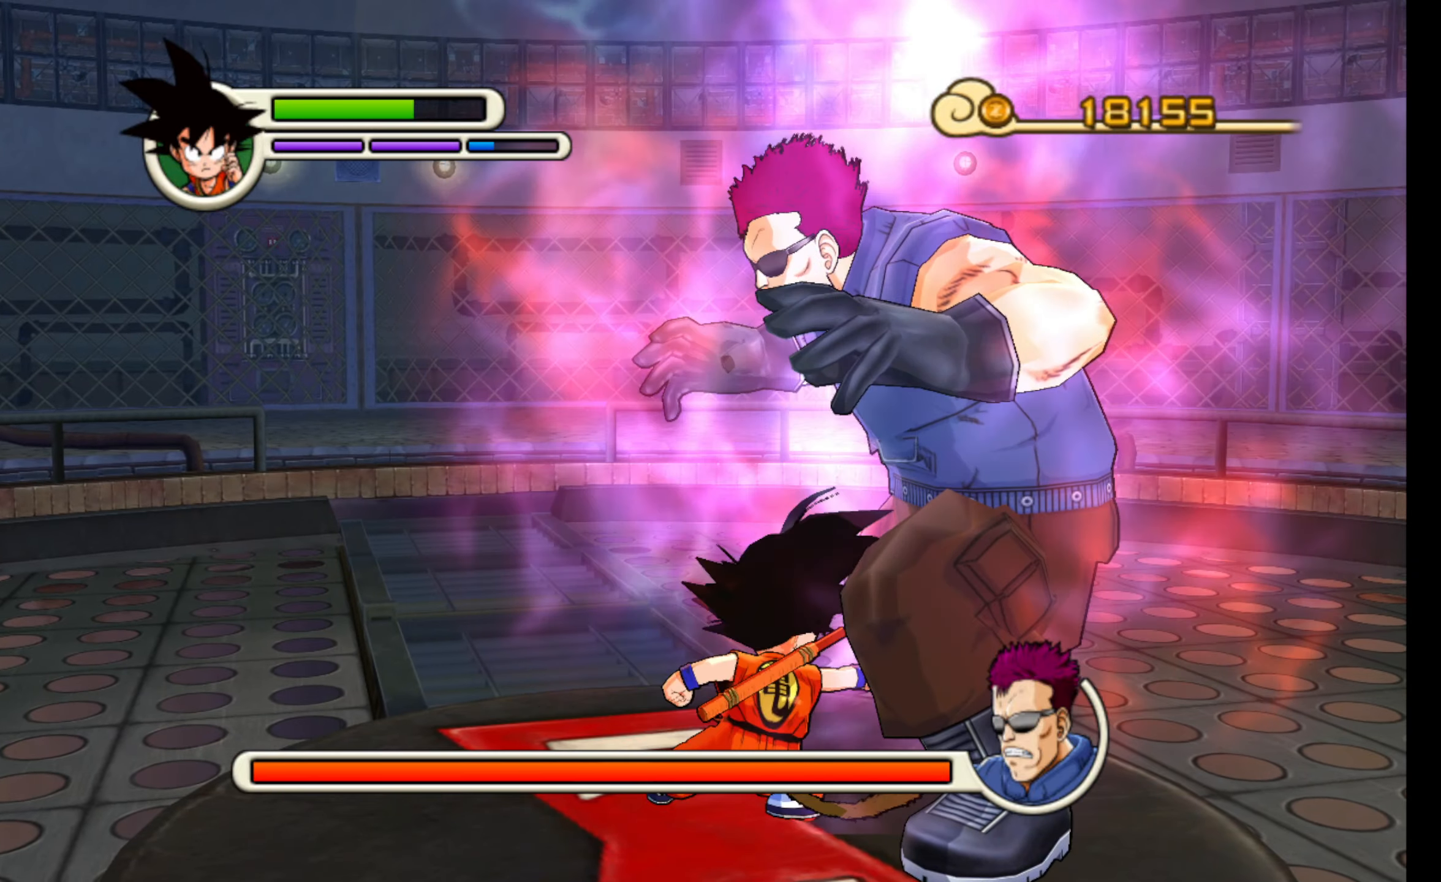
{"buttons": ["A"], "left_stick": "right", "events": [[84, "A", "down"], [167, "A", "up"], [267, "A", "down"], [350, "A", "up"], [467, "A", "down"], [484, "left_stick", "right"]]}
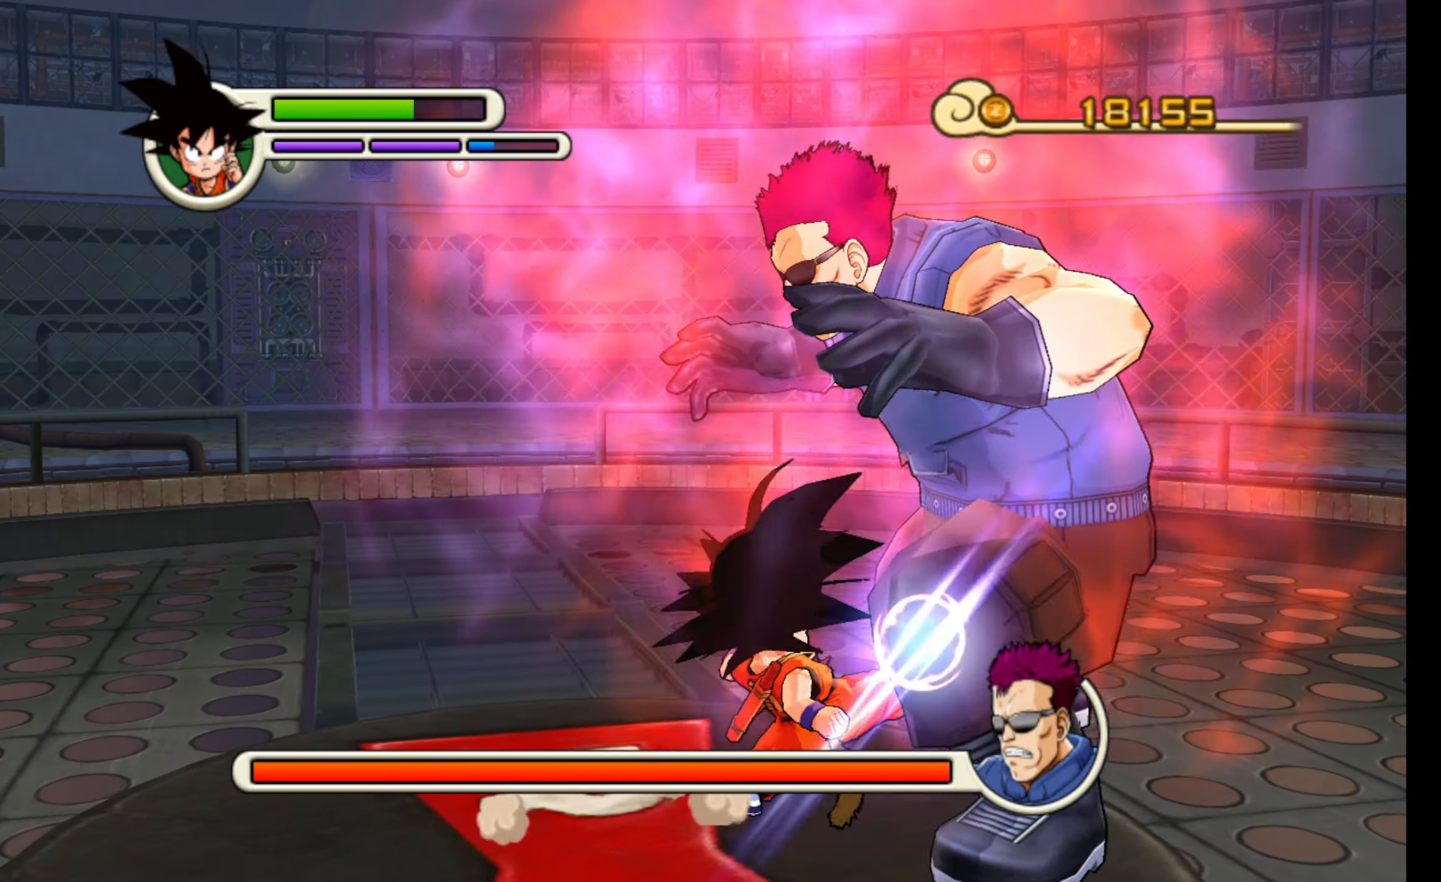
{"buttons": [], "left_stick": "center", "events": [[50, "A", "up"], [150, "A", "down"], [217, "A", "up"], [250, "left_stick", "center"], [334, "A", "down"], [400, "A", "up"]]}